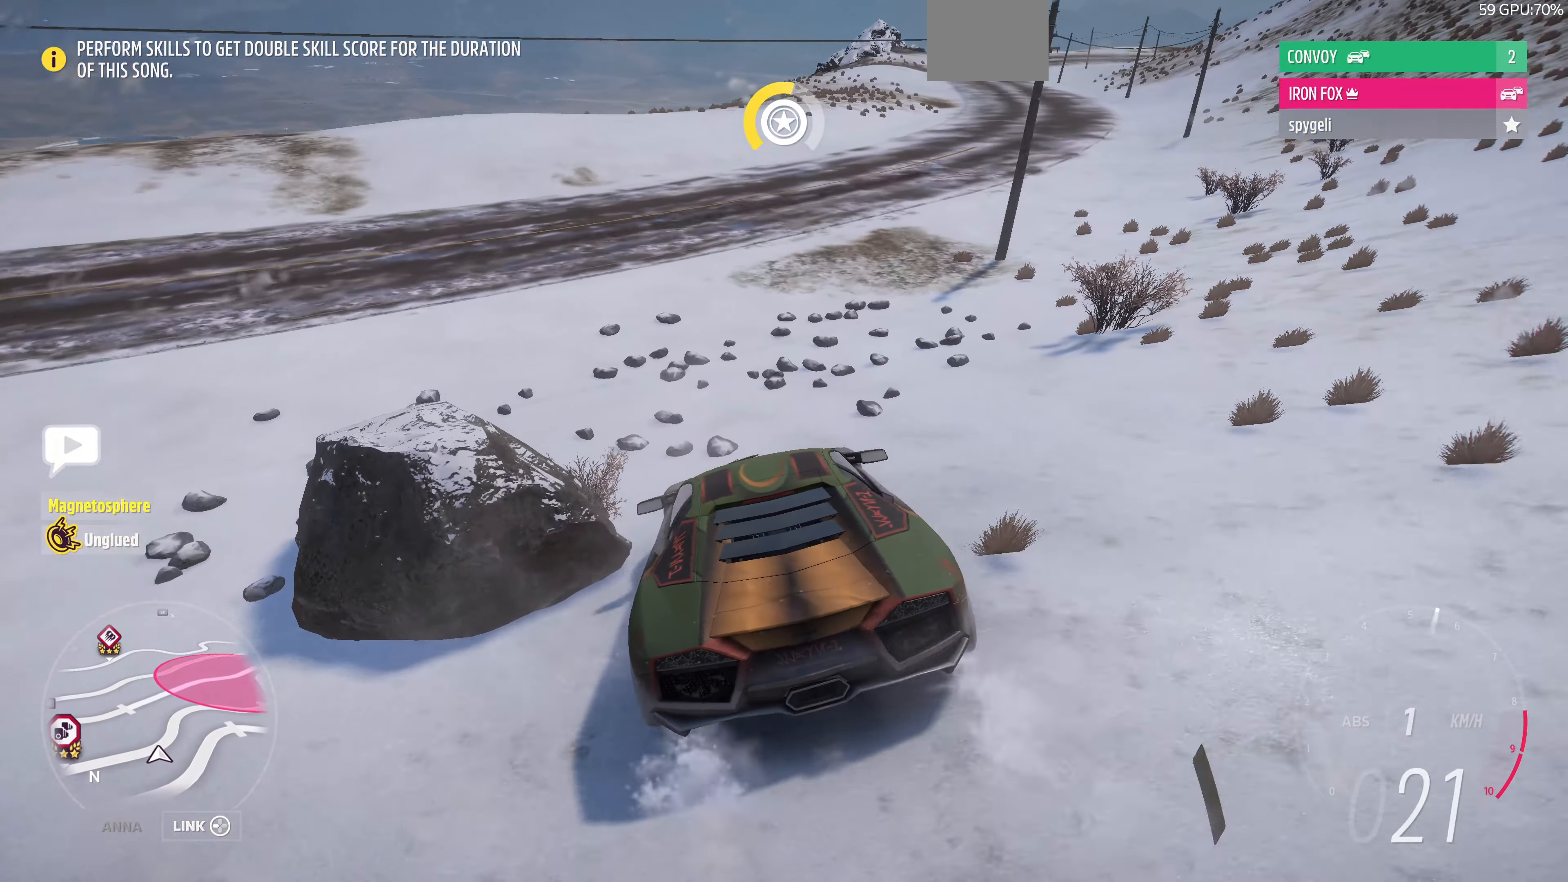
Gameplay with a controller (PlayStation layout); each line is a JSON object with the inputs held at the frame after it. "events" lists button and stick changes between this image and that frame as [ms after this image, input, new state], when the widget could be followed in between.
{"buttons": ["R2"], "left_stick": "up-left", "right_stick": "up", "events": [[300, "left_stick", "up-left"]]}
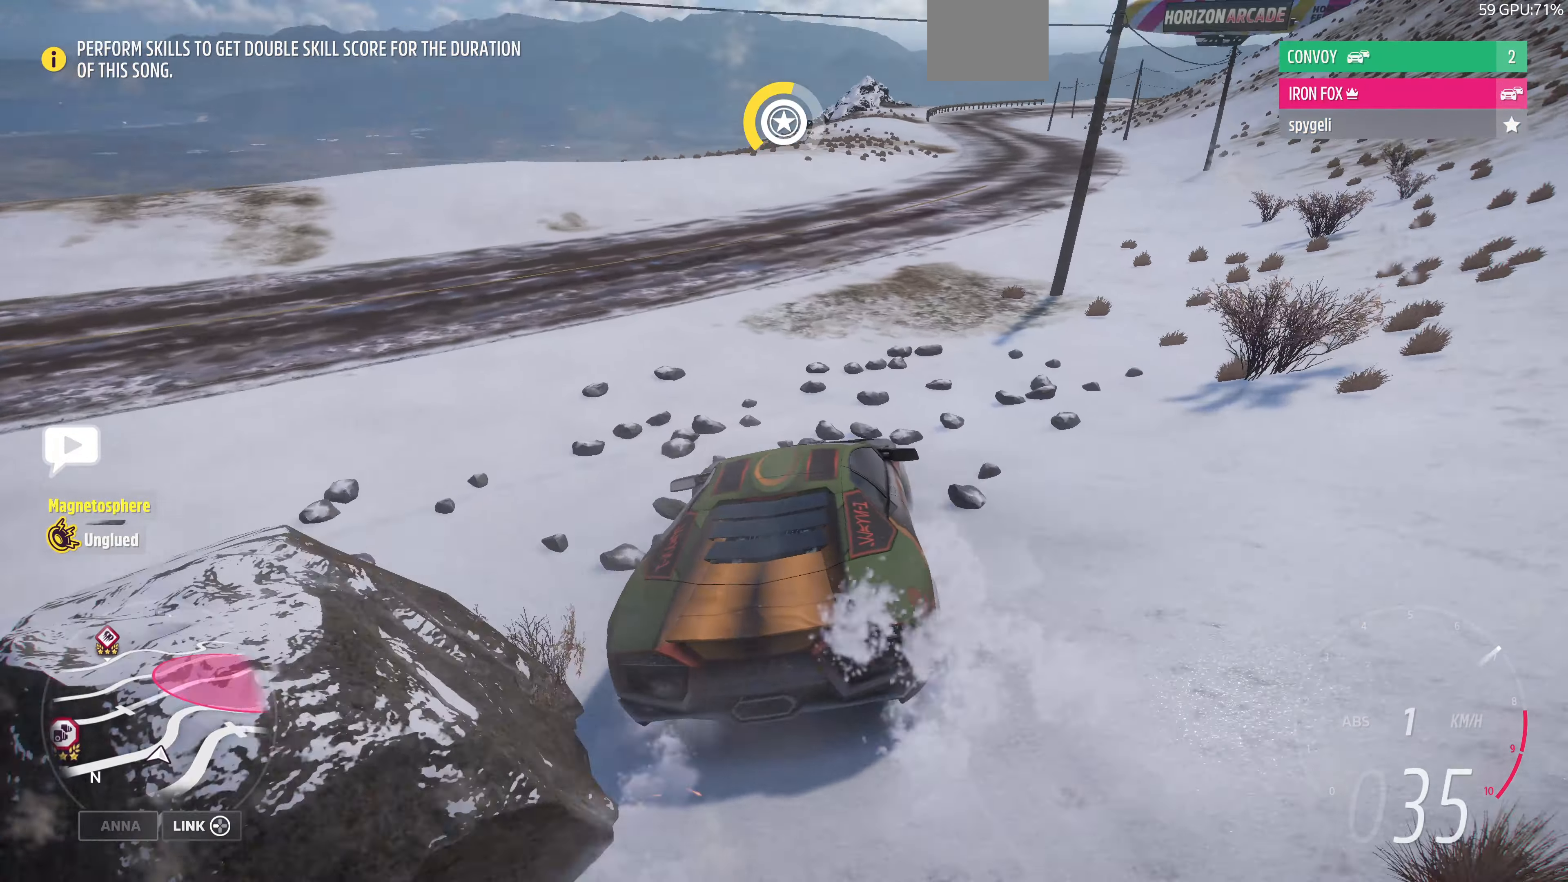
{"buttons": ["R2"], "left_stick": "up-left", "right_stick": "up", "events": []}
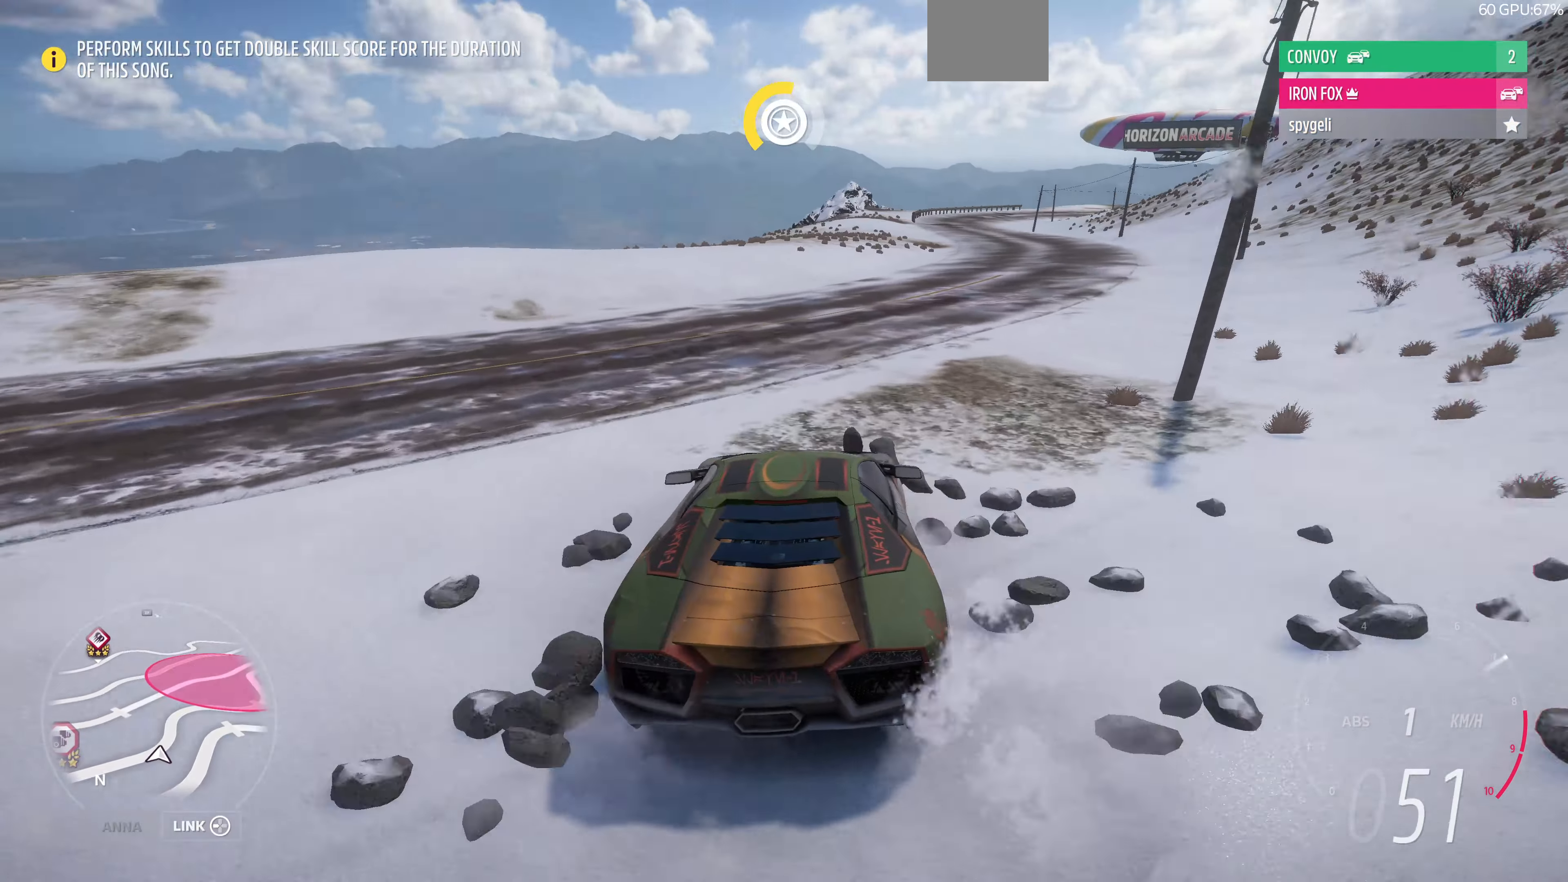
{"buttons": [], "left_stick": "up-left", "right_stick": "up", "events": [[334, "R2", "up"]]}
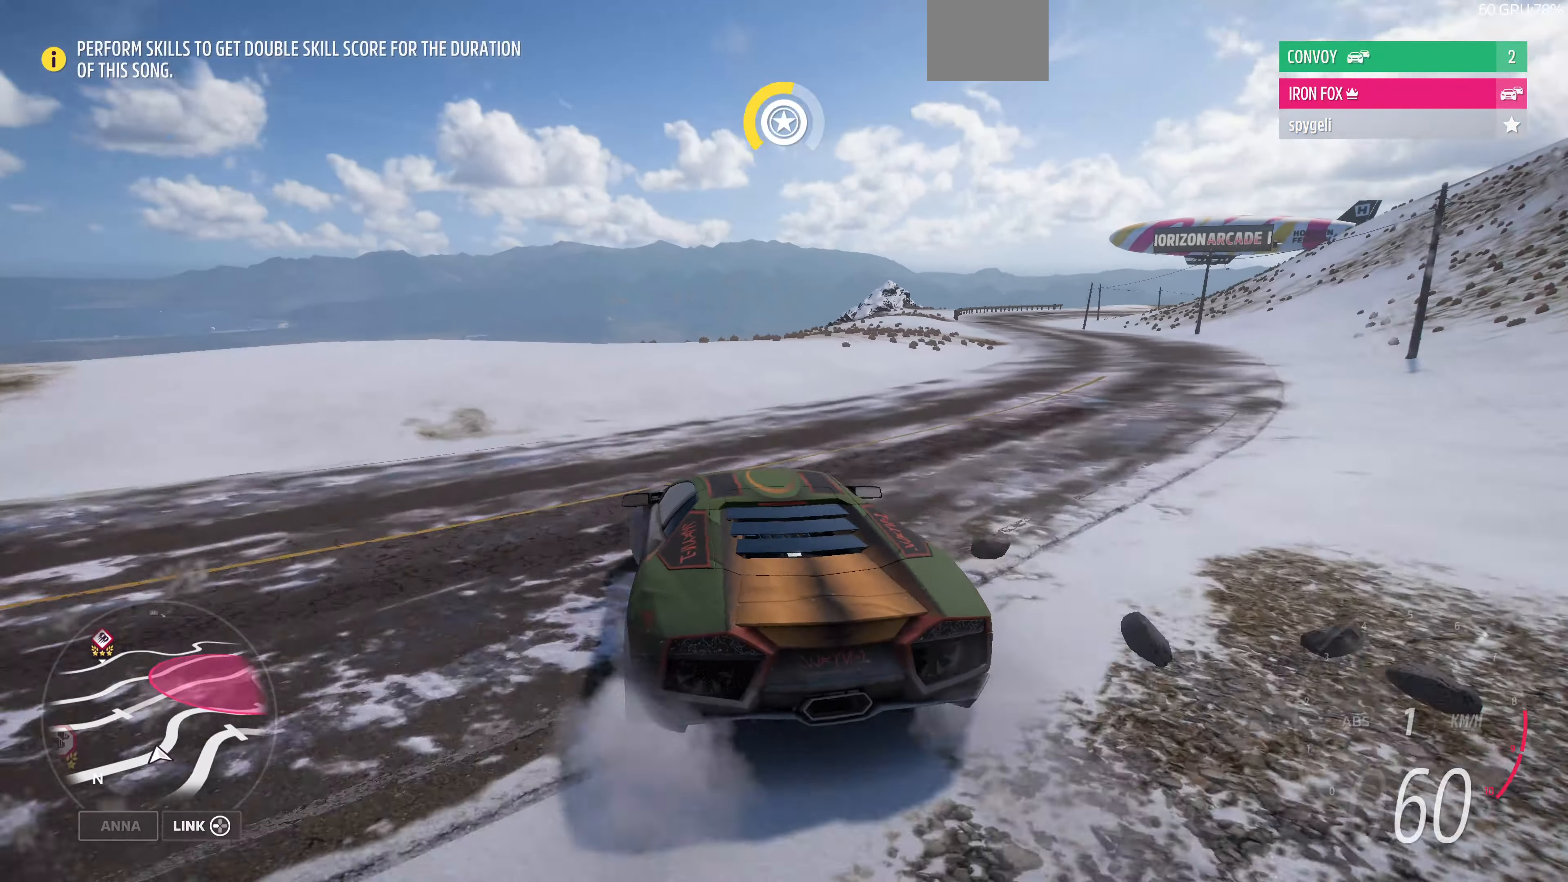
{"buttons": ["R2"], "left_stick": "center", "right_stick": "up", "events": [[67, "R2", "down"], [234, "left_stick", "center"]]}
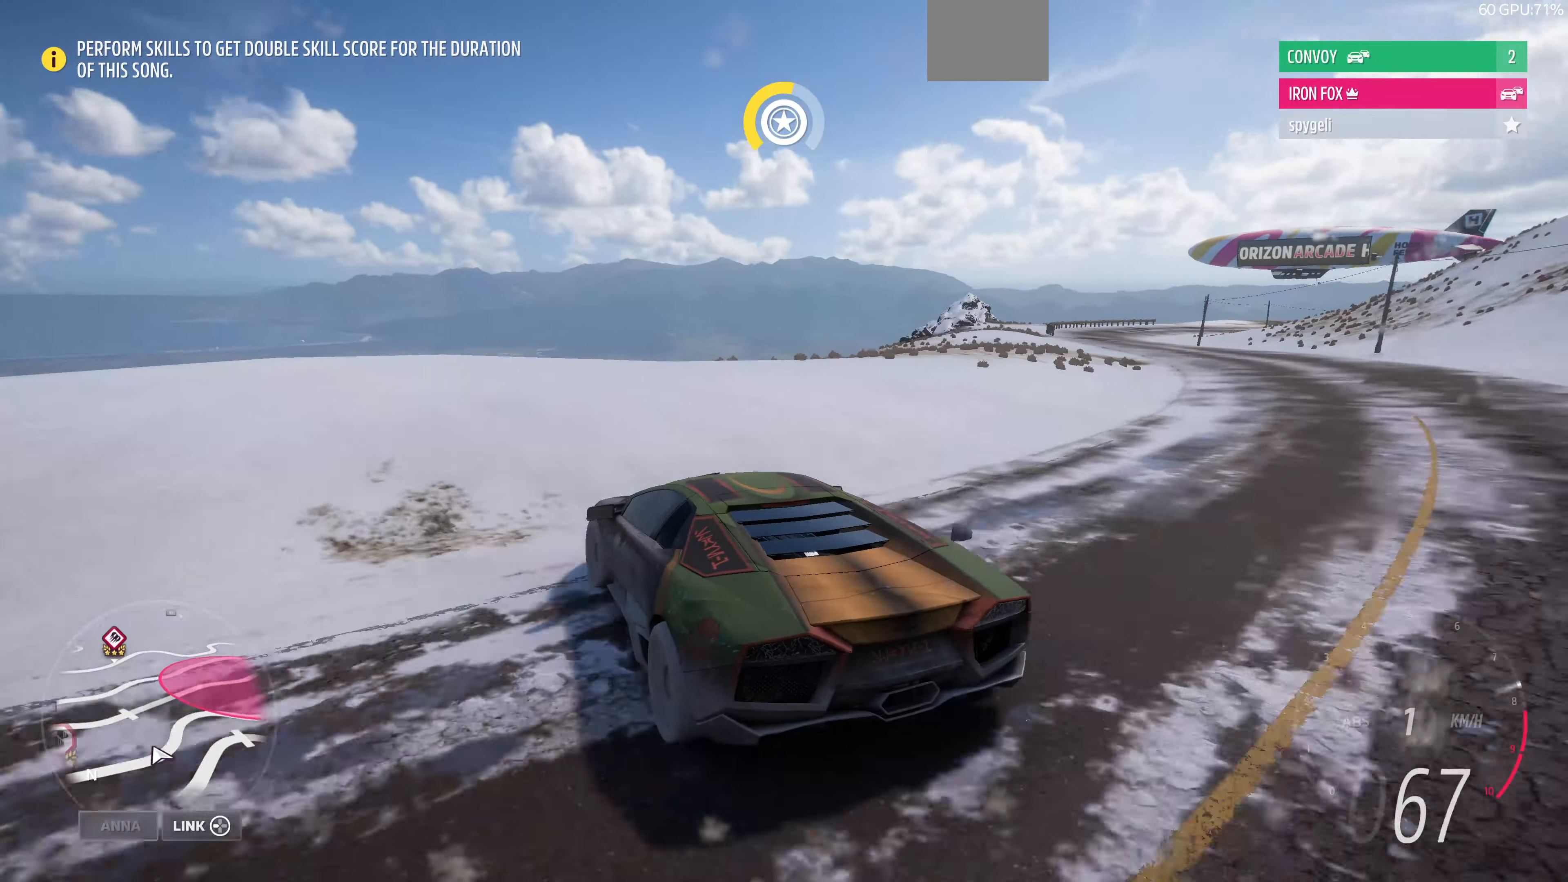
{"buttons": [], "left_stick": "center", "right_stick": "up", "events": [[500, "R2", "up"]]}
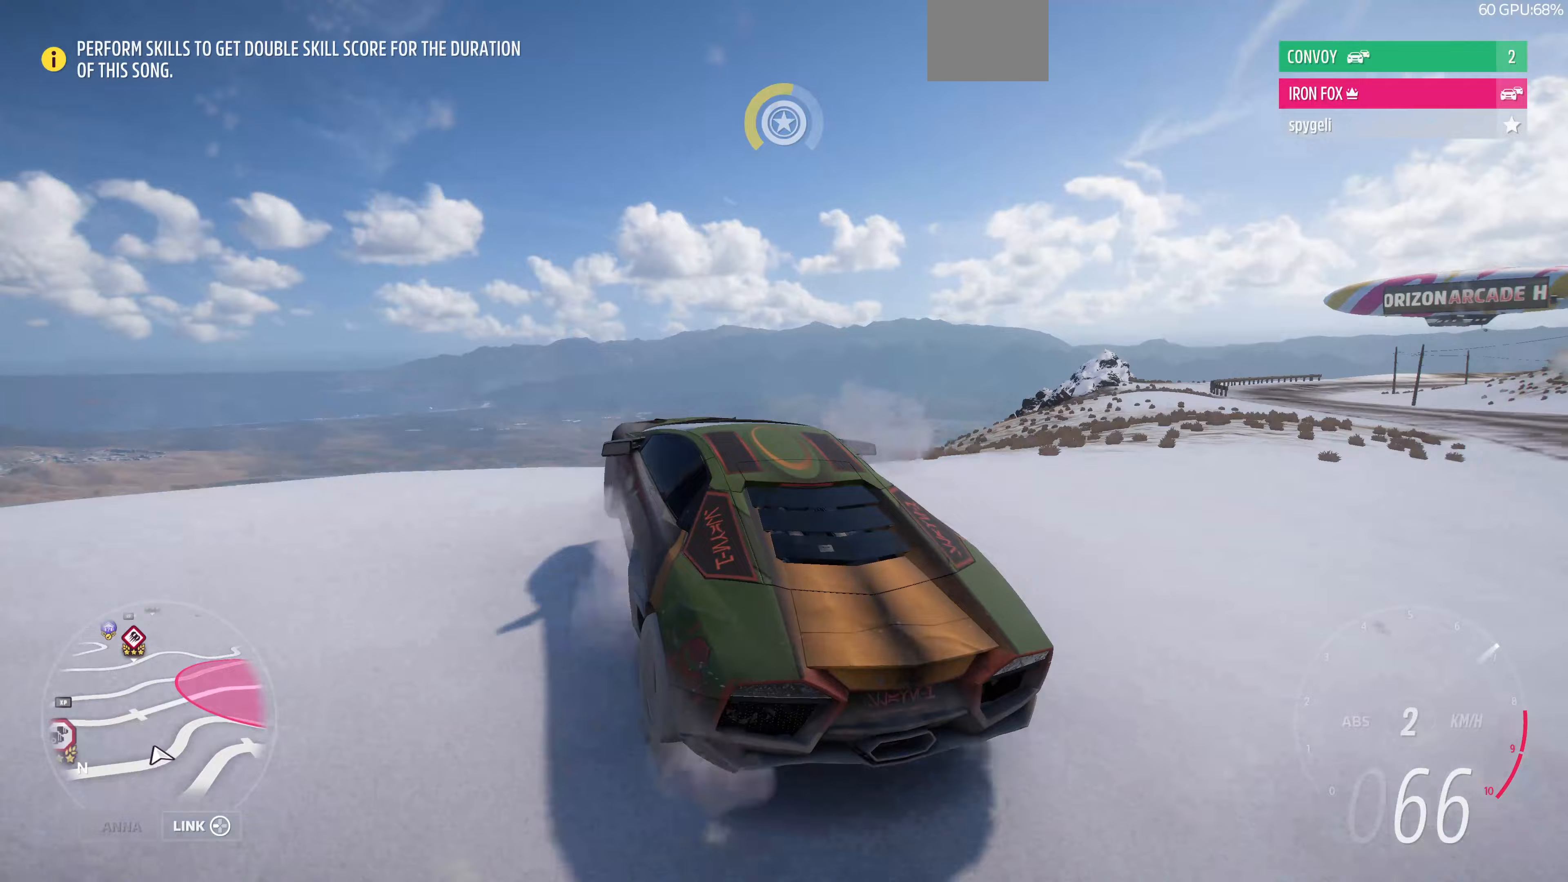
{"buttons": [], "left_stick": "center", "right_stick": "up", "events": []}
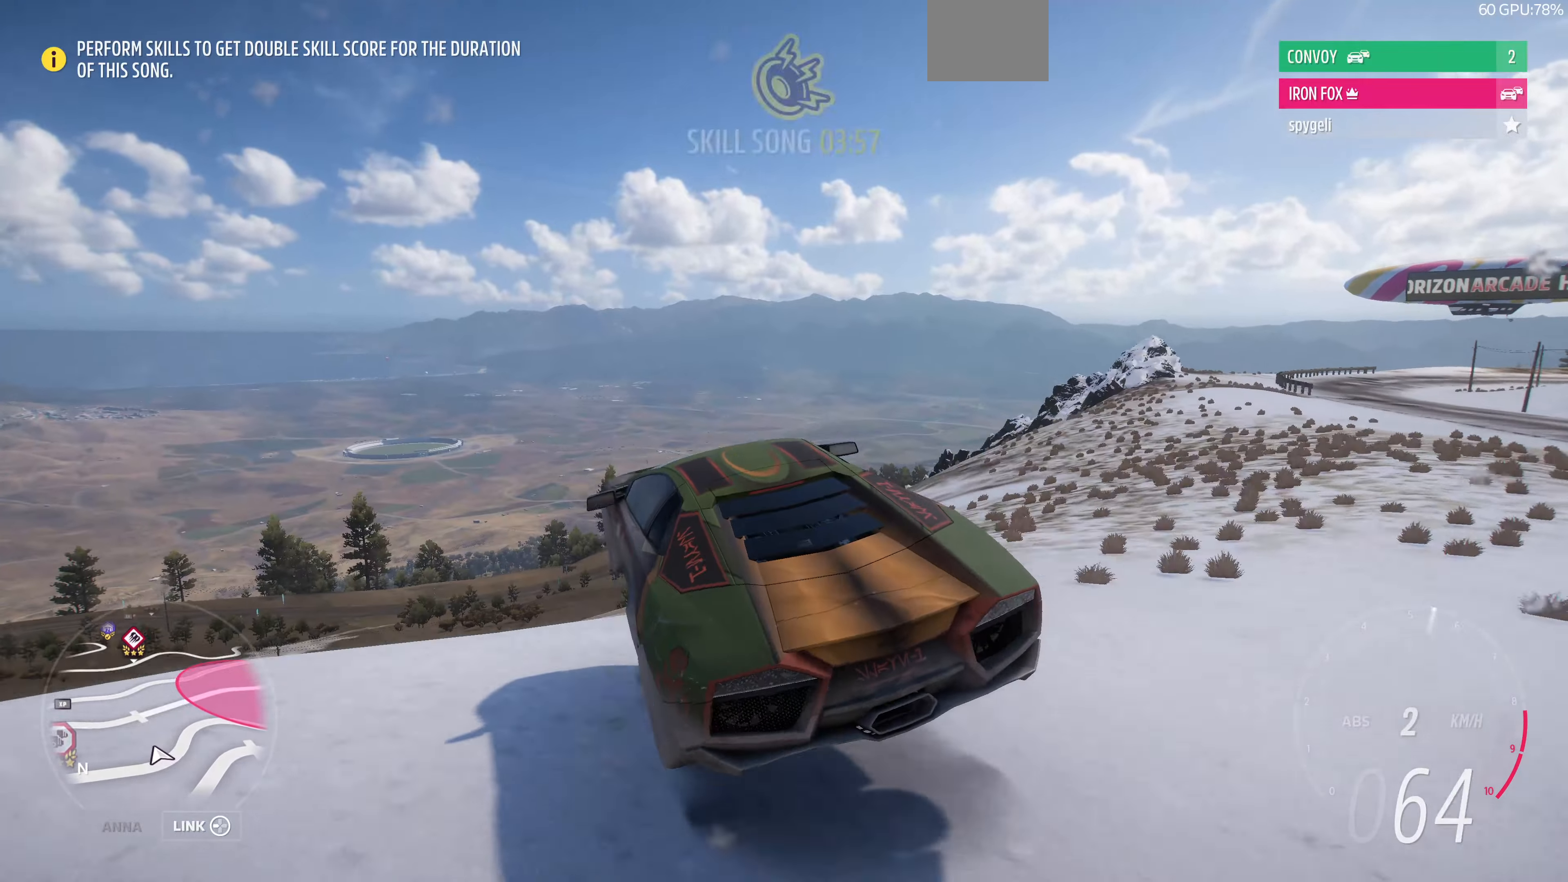
{"buttons": [], "left_stick": "left", "right_stick": "up", "events": [[433, "left_stick", "left"]]}
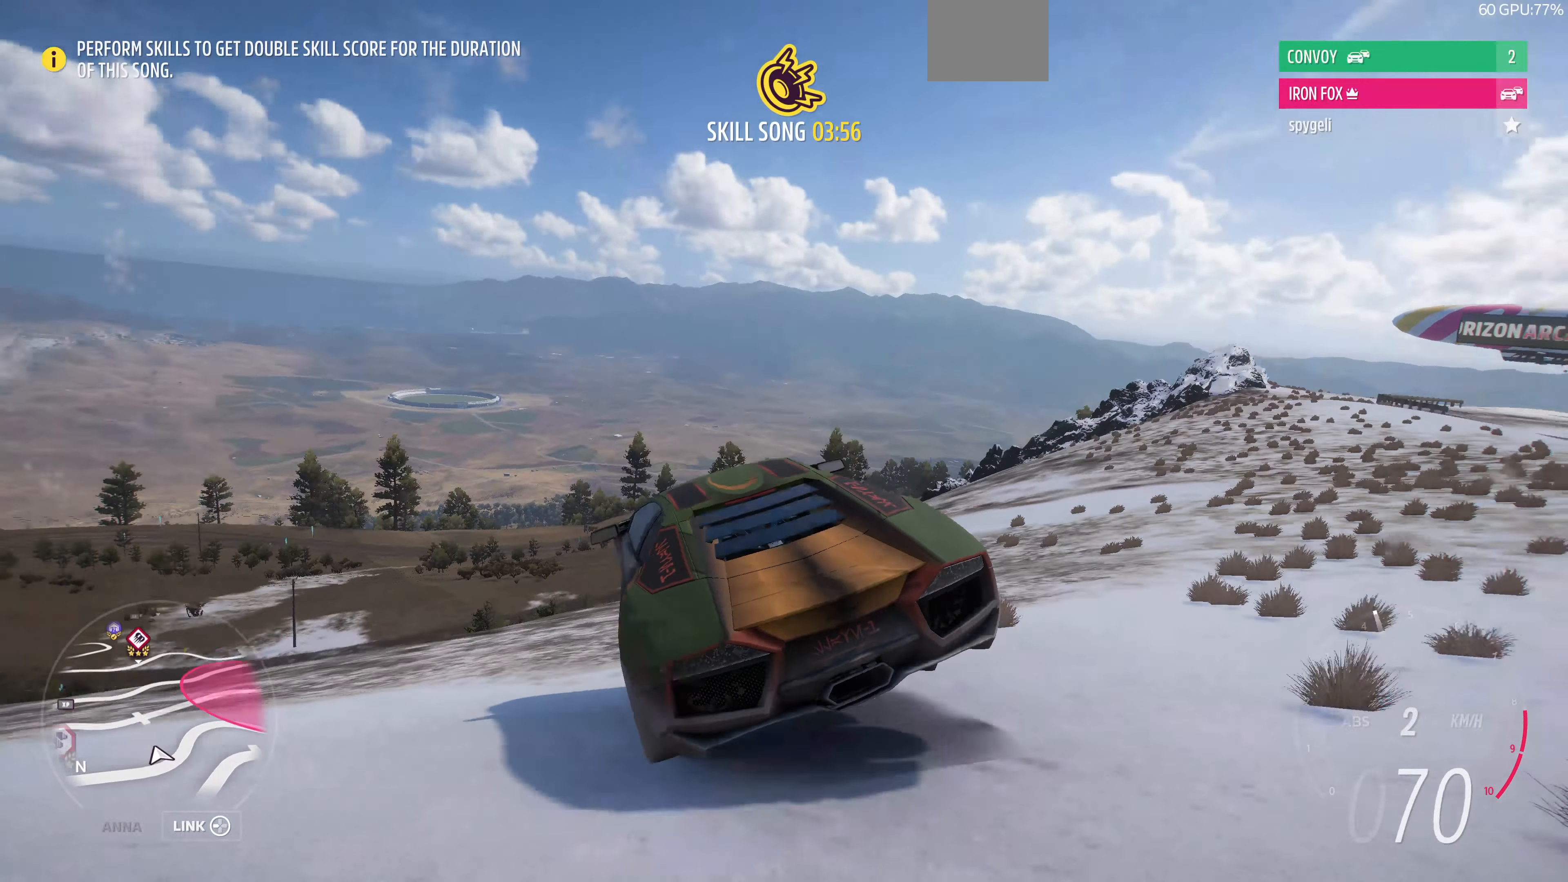
{"buttons": ["R2"], "left_stick": "center", "right_stick": "up", "events": [[67, "R2", "down"], [300, "left_stick", "center"]]}
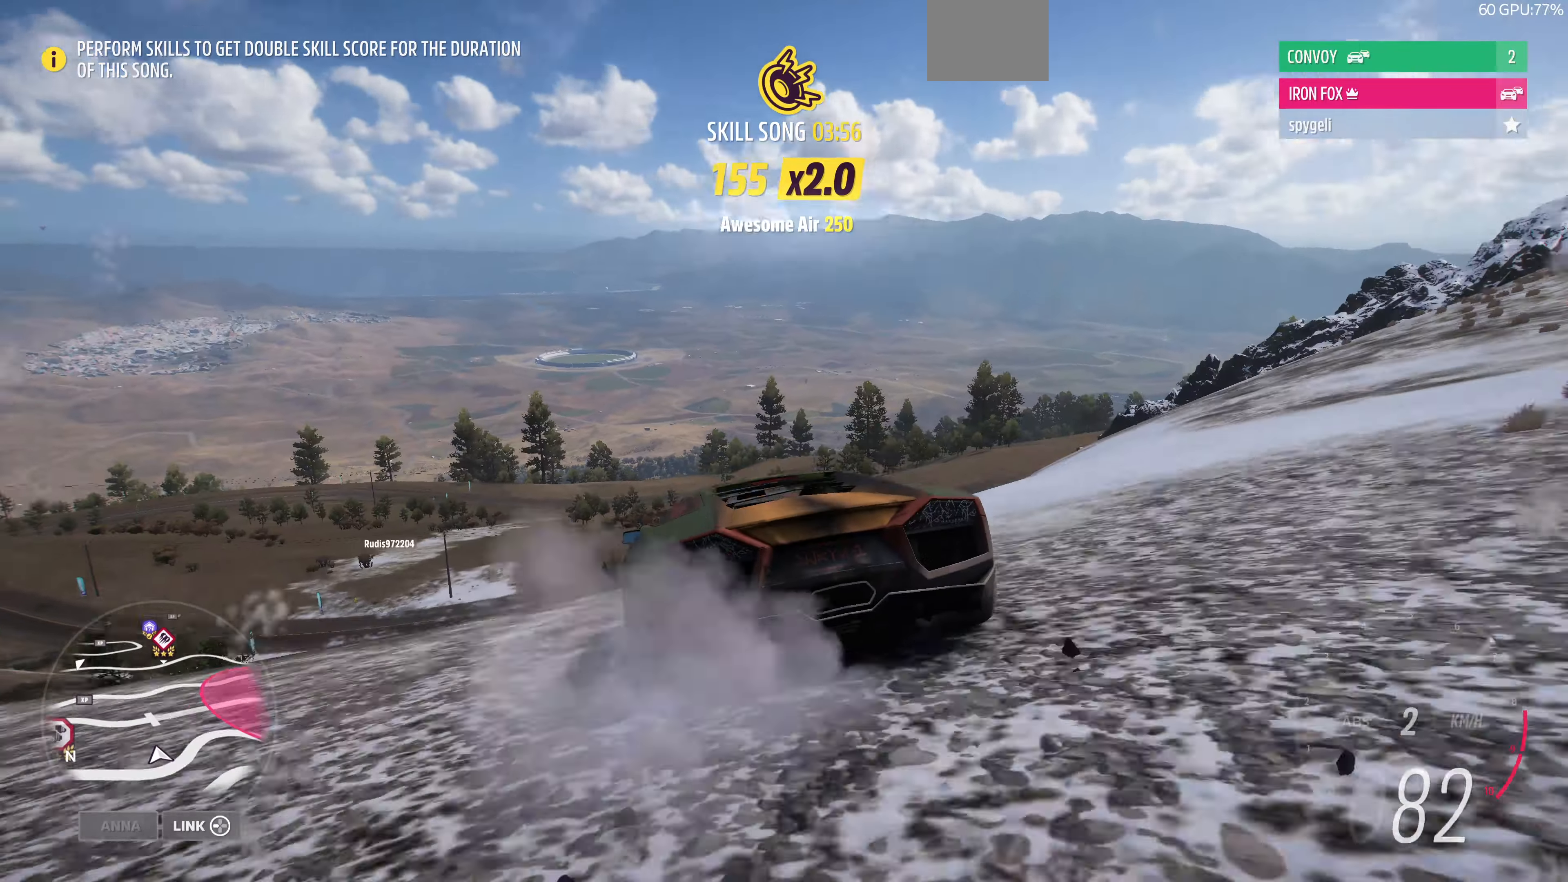
{"buttons": ["R2"], "left_stick": "center", "right_stick": "up", "events": [[133, "left_stick", "left"], [367, "left_stick", "center"]]}
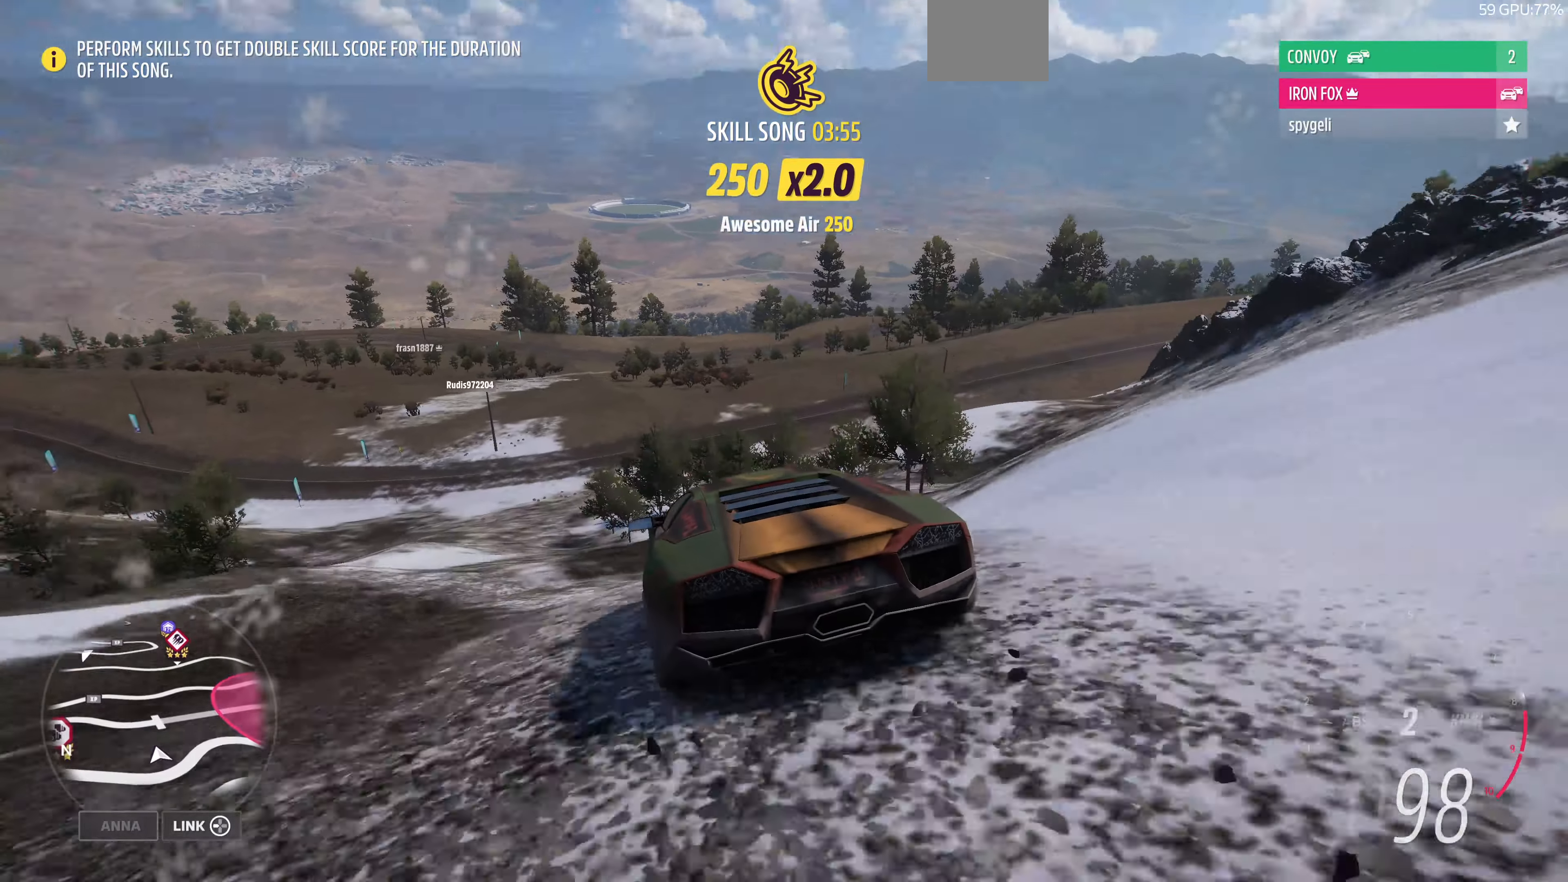
{"buttons": ["R2"], "left_stick": "left", "right_stick": "up", "events": [[400, "left_stick", "left"]]}
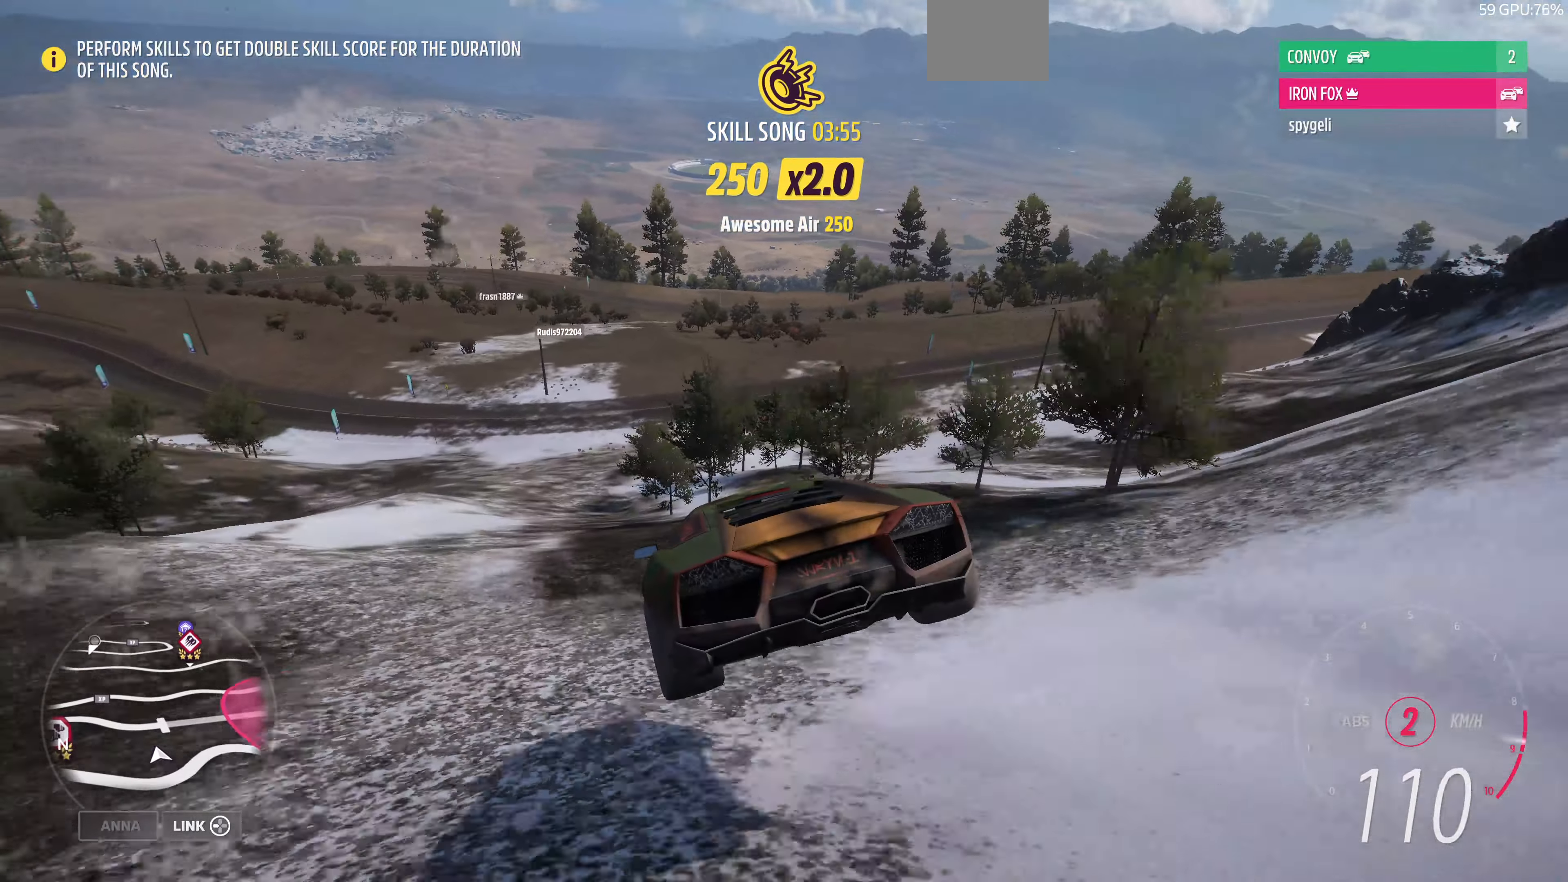
{"buttons": ["R2"], "left_stick": "center", "right_stick": "up", "events": [[467, "left_stick", "center"]]}
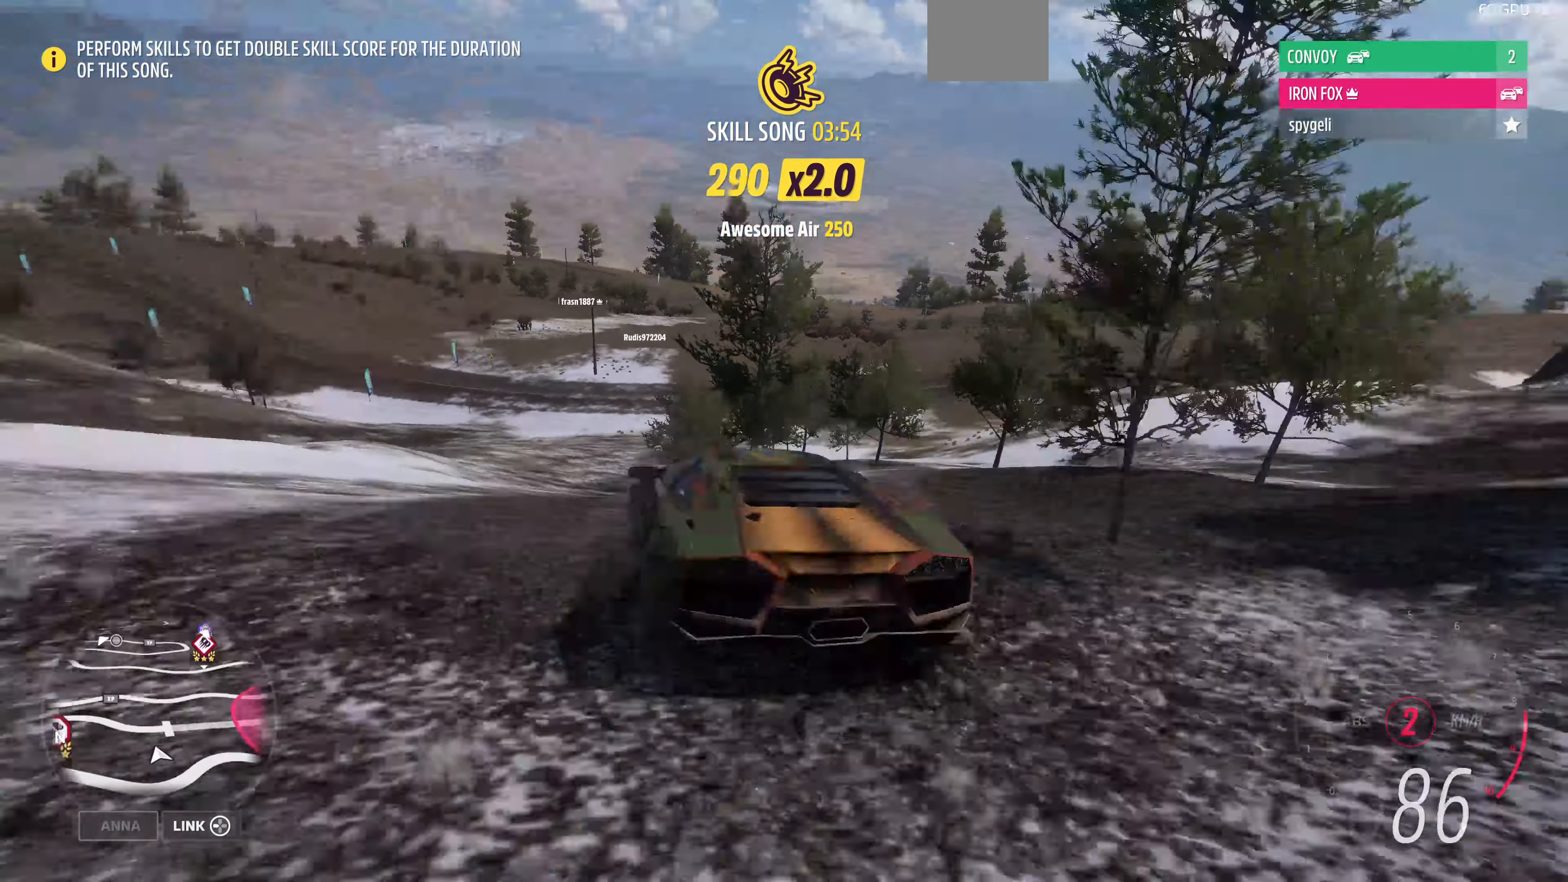
{"buttons": ["R2"], "left_stick": "center", "right_stick": "up", "events": []}
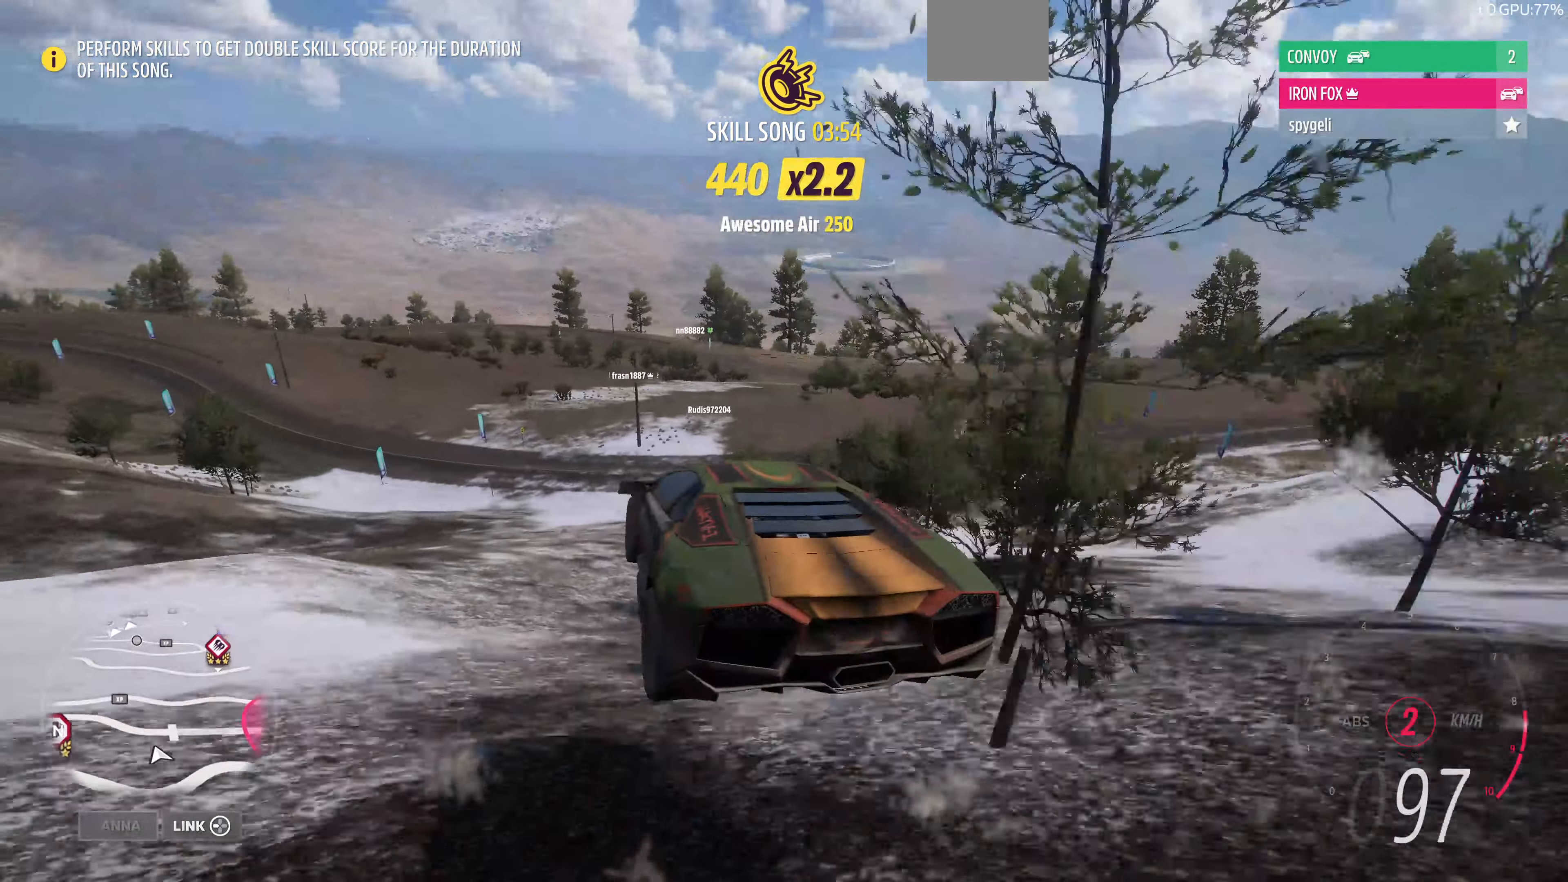
{"buttons": ["R2"], "left_stick": "right", "right_stick": "up", "events": [[67, "left_stick", "right"]]}
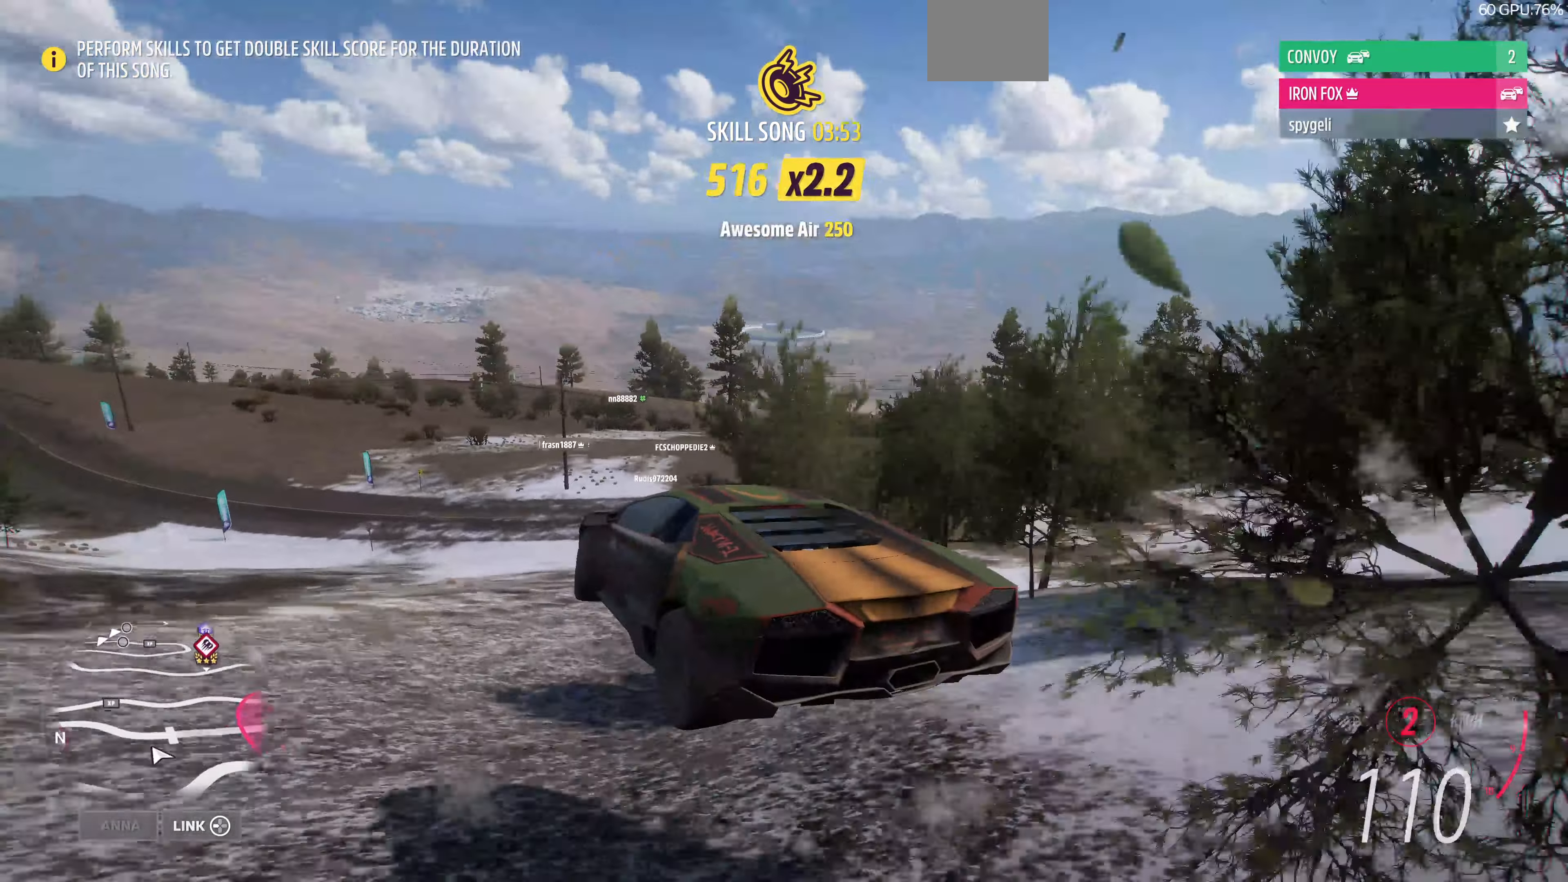
{"buttons": ["R2"], "left_stick": "center", "right_stick": "up", "events": [[333, "left_stick", "center"]]}
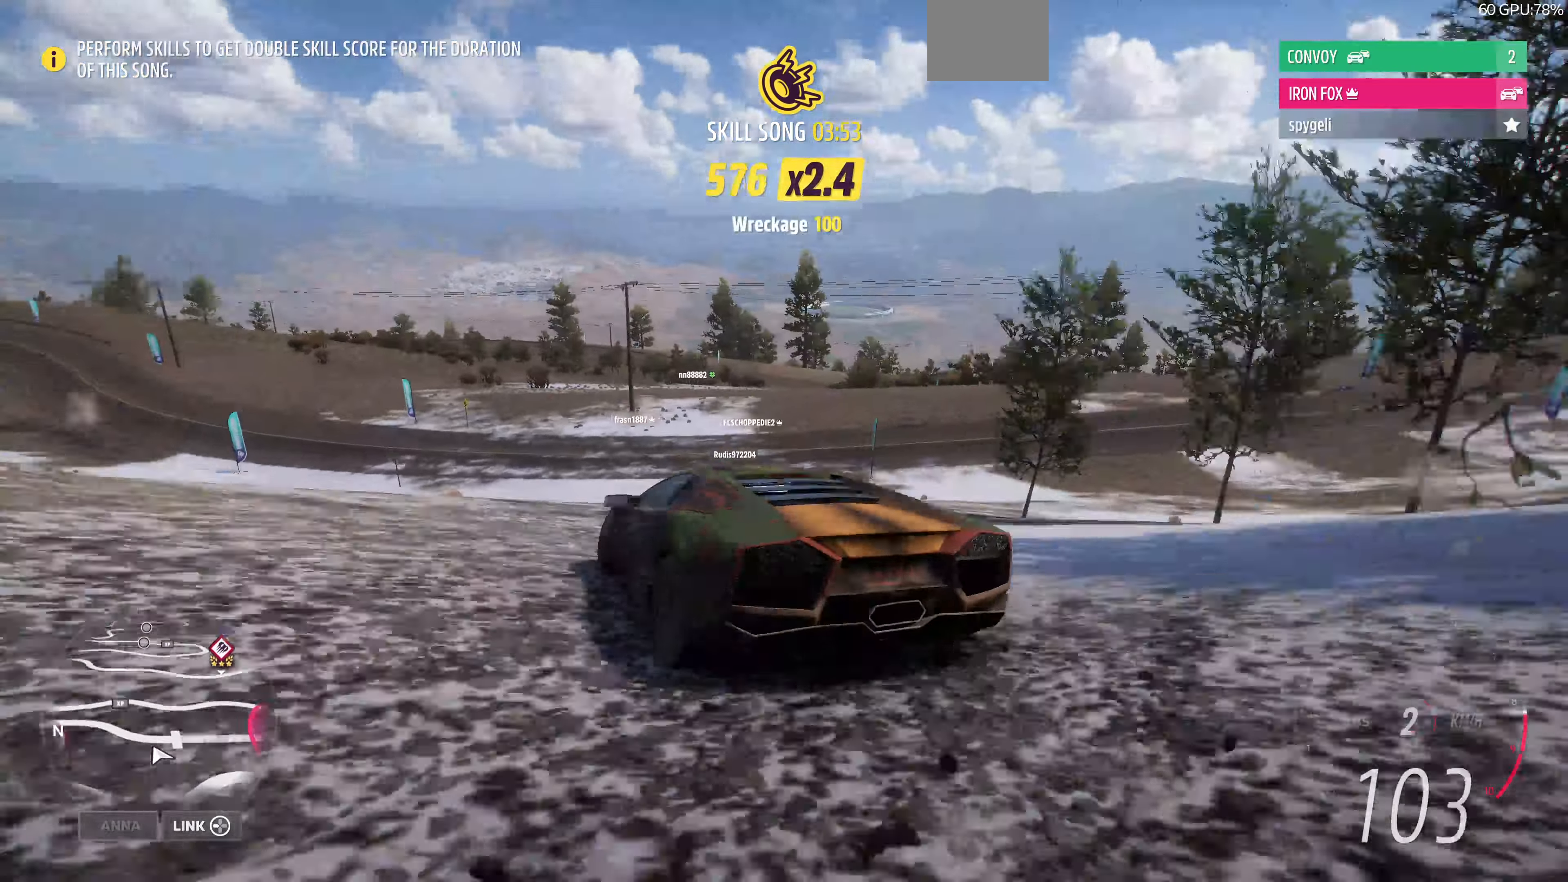
{"buttons": ["R2"], "left_stick": "up-left", "right_stick": "up", "events": [[167, "left_stick", "up-left"]]}
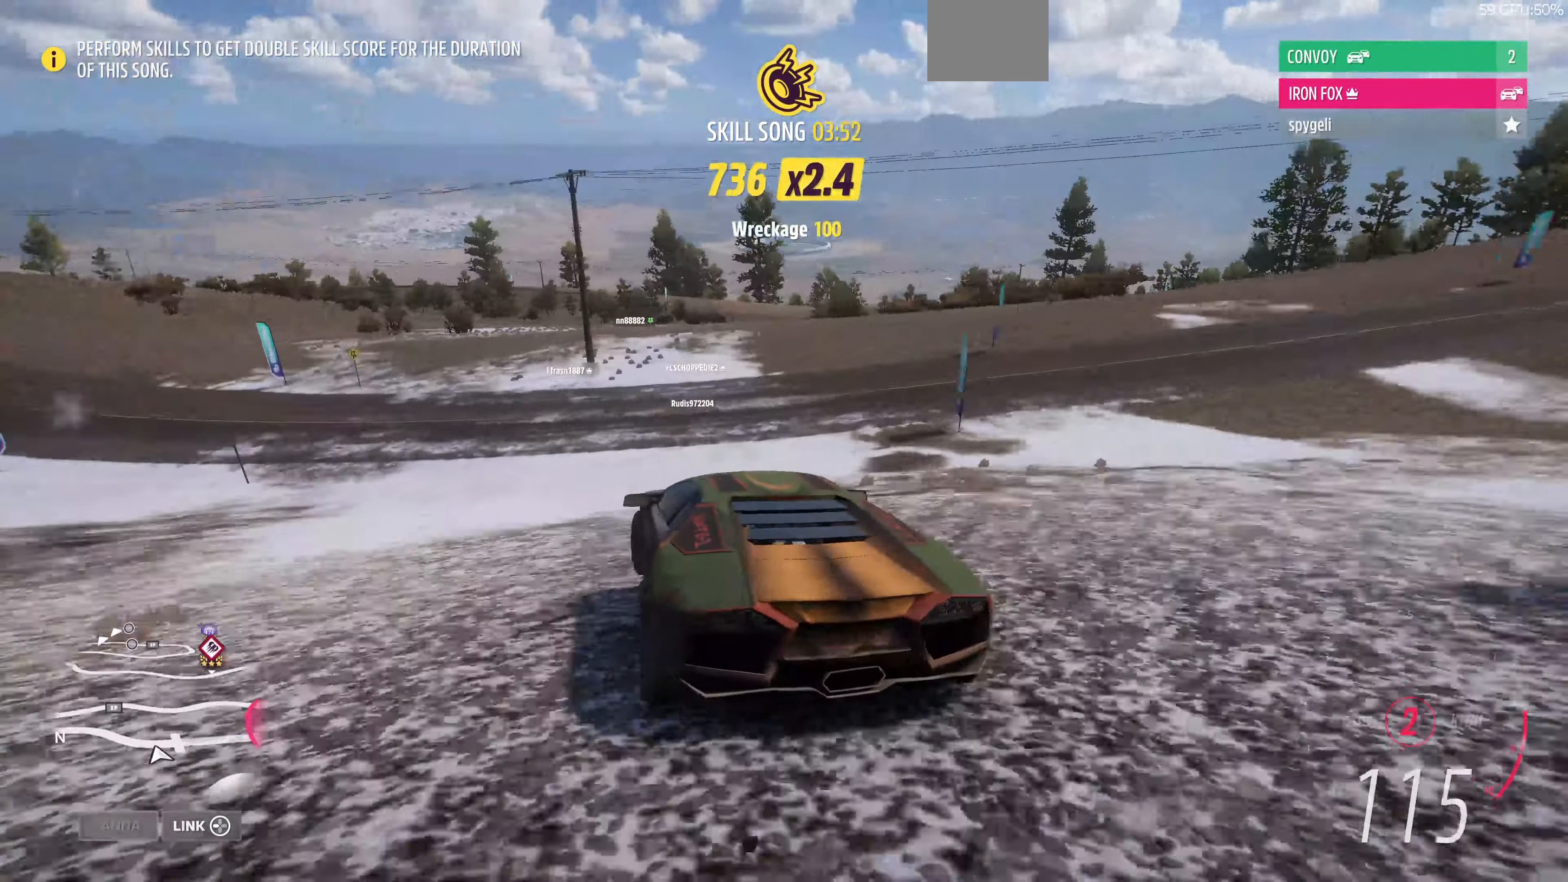
{"buttons": ["R2"], "left_stick": "up-left", "right_stick": "up", "events": []}
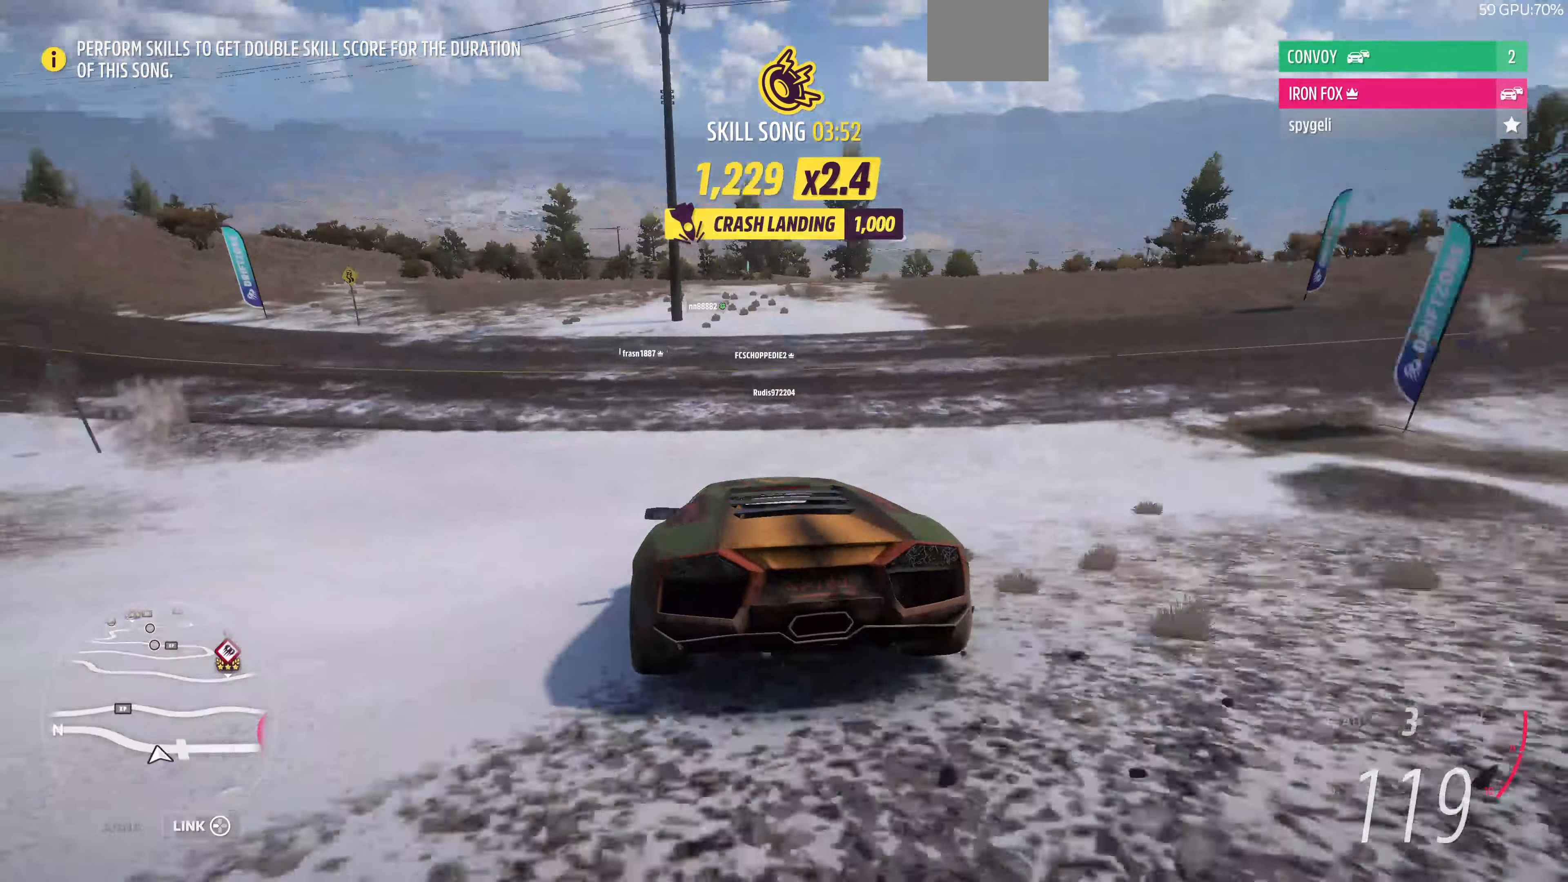
{"buttons": ["R2"], "left_stick": "center", "right_stick": "up", "events": [[166, "left_stick", "center"]]}
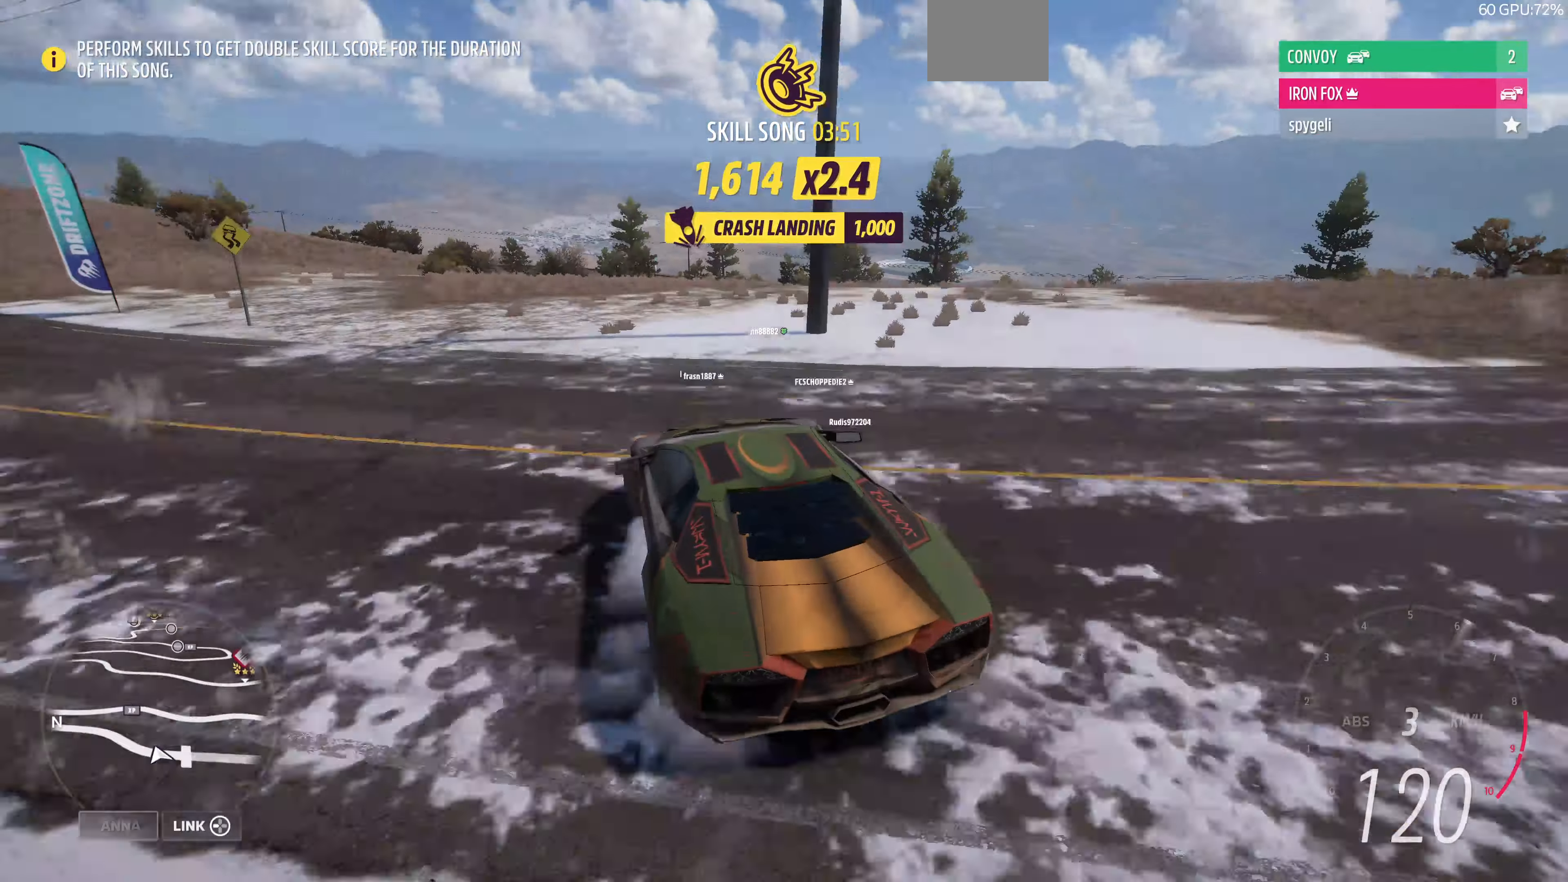
{"buttons": ["R2"], "left_stick": "center", "right_stick": "up", "events": []}
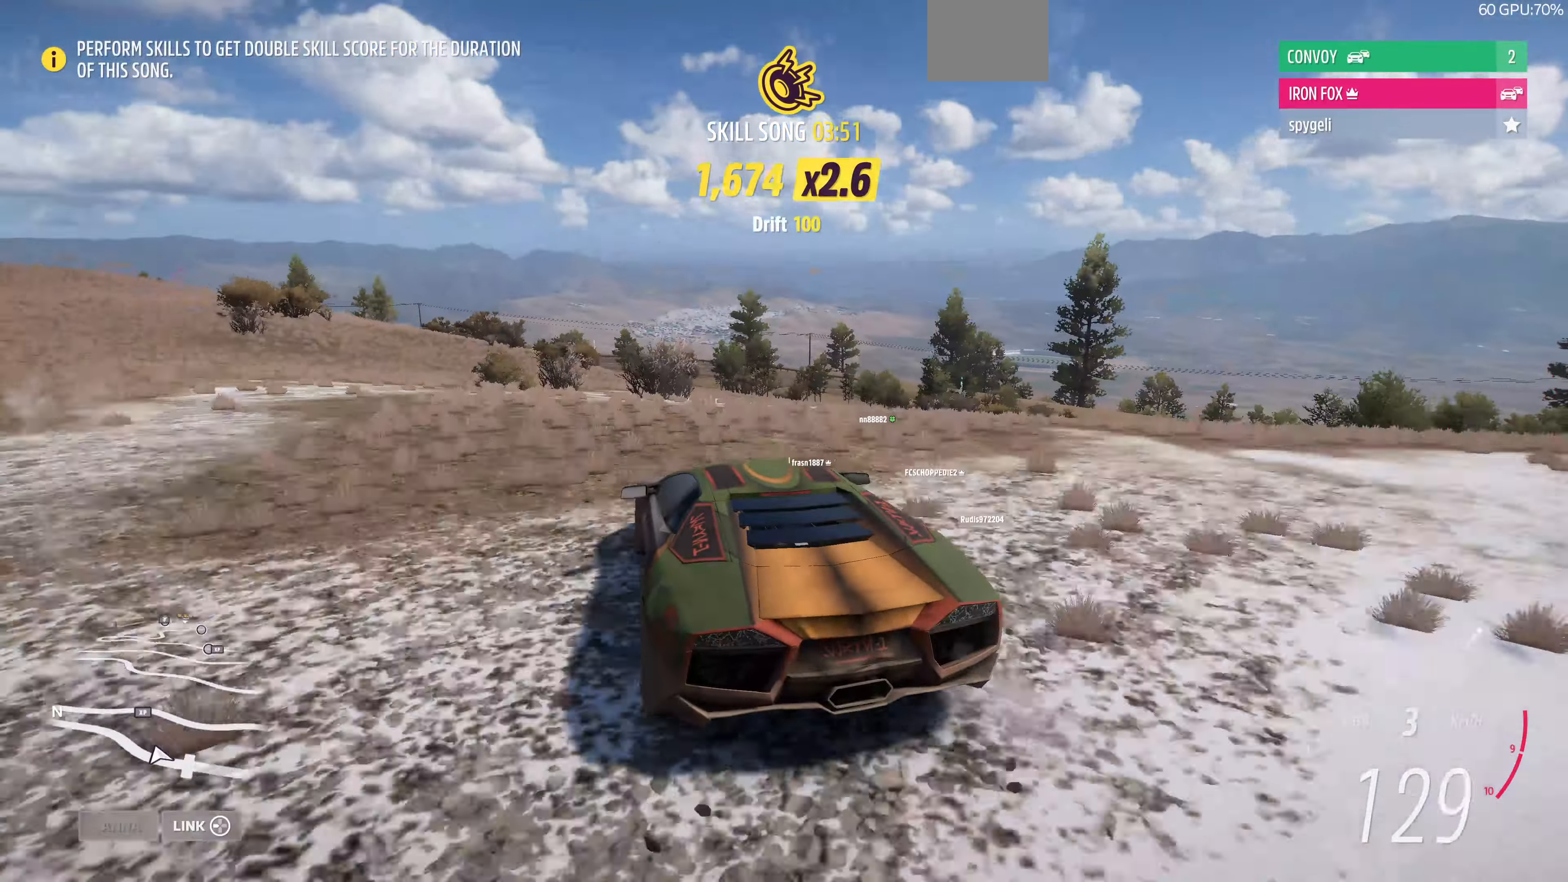
{"buttons": ["R2"], "left_stick": "center", "right_stick": "up", "events": []}
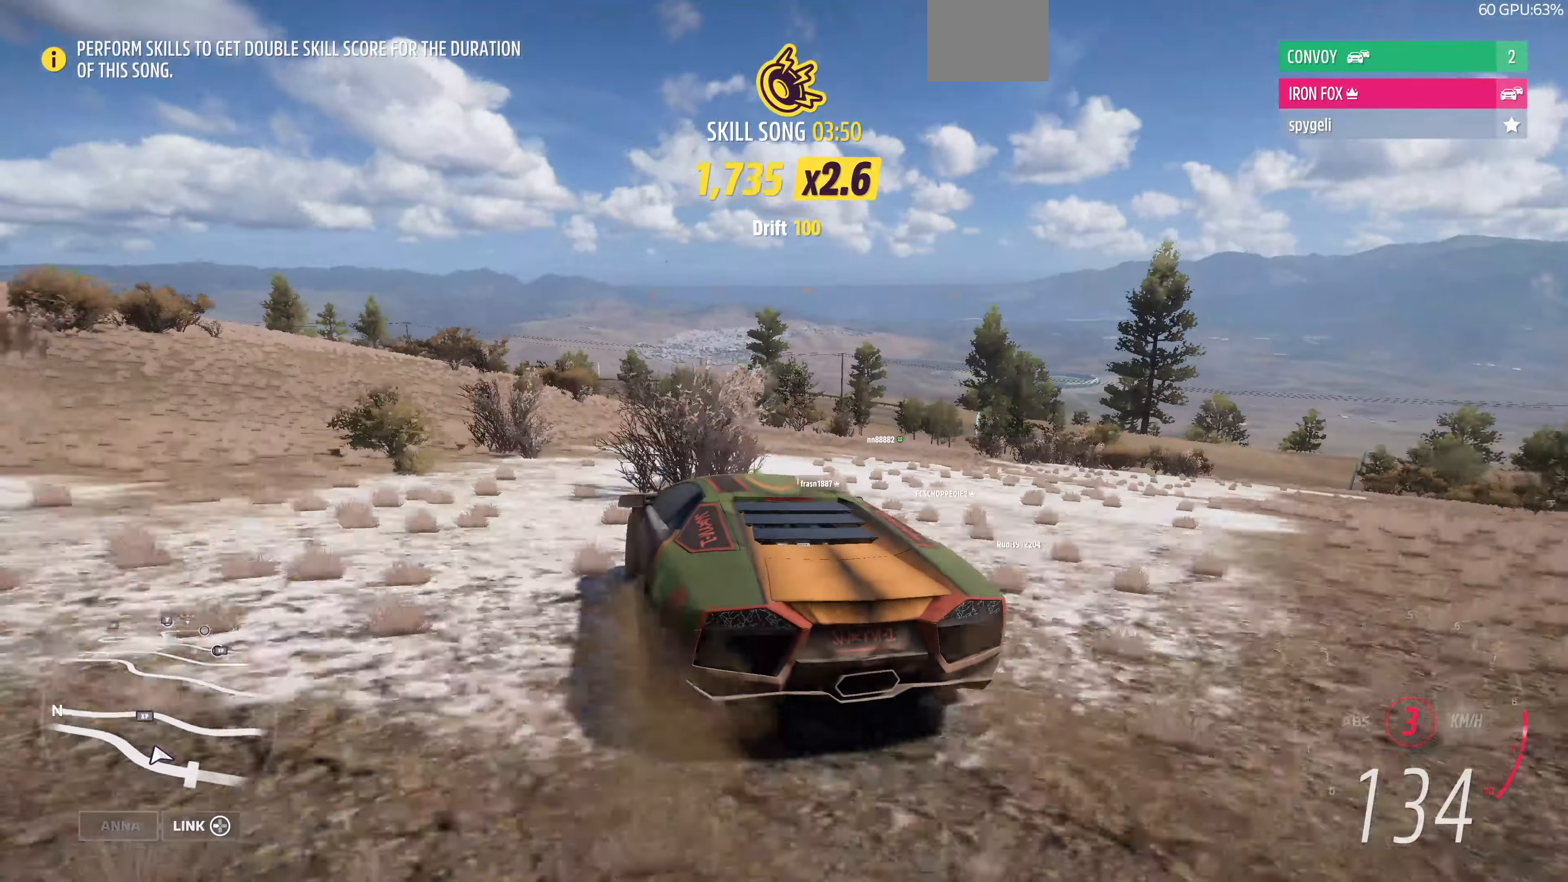
{"buttons": ["R2"], "left_stick": "center", "right_stick": "up", "events": [[100, "left_stick", "right"], [500, "left_stick", "center"]]}
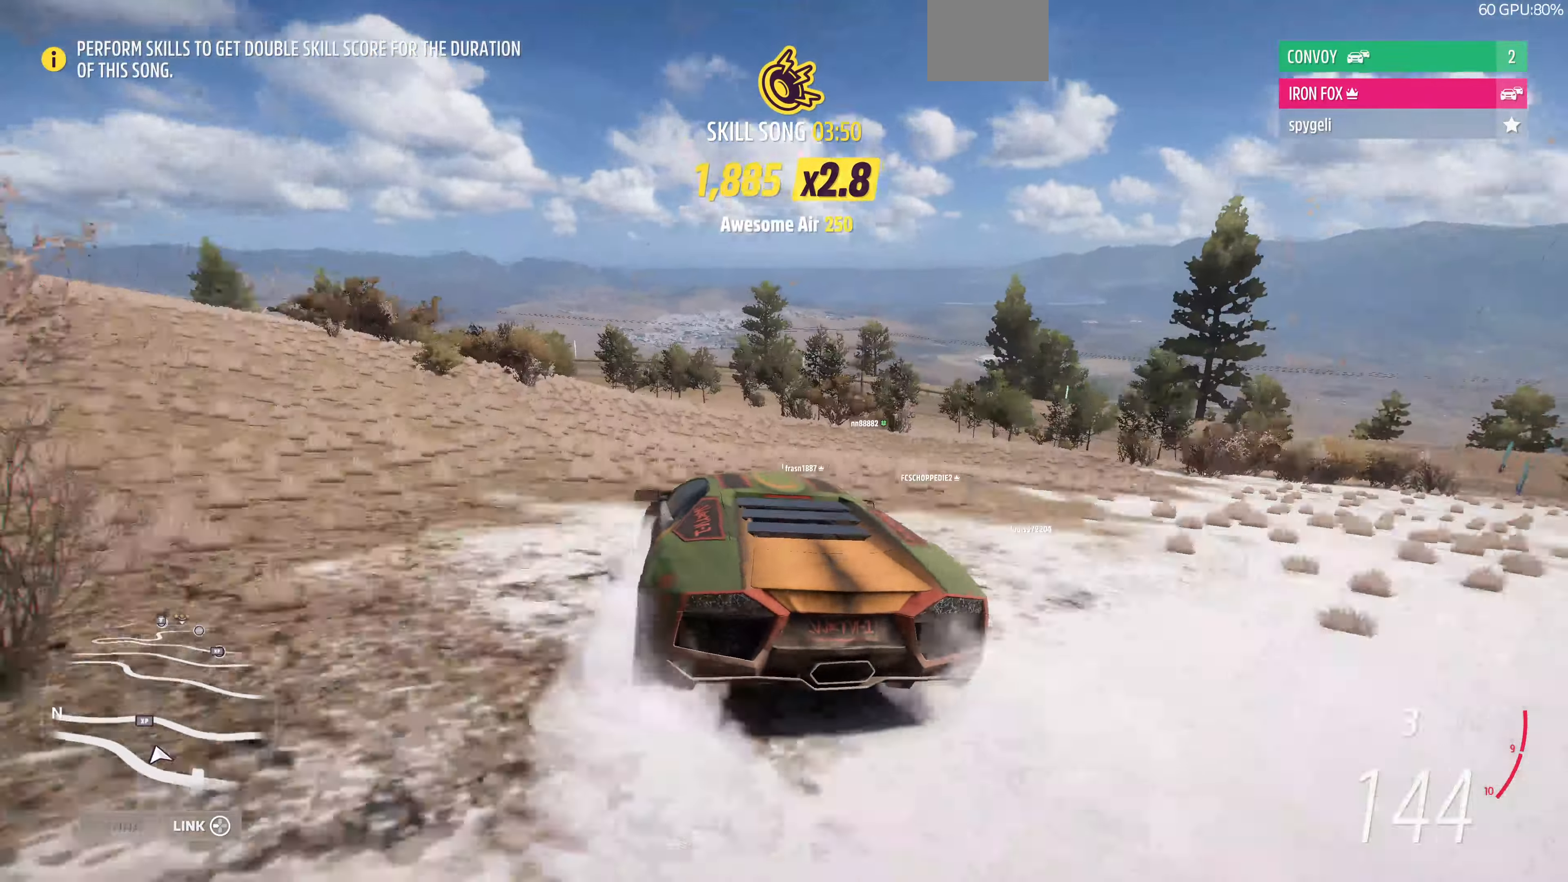
{"buttons": ["R2"], "left_stick": "up-right", "right_stick": "up", "events": [[200, "left_stick", "left"], [366, "left_stick", "up"], [433, "left_stick", "up-right"]]}
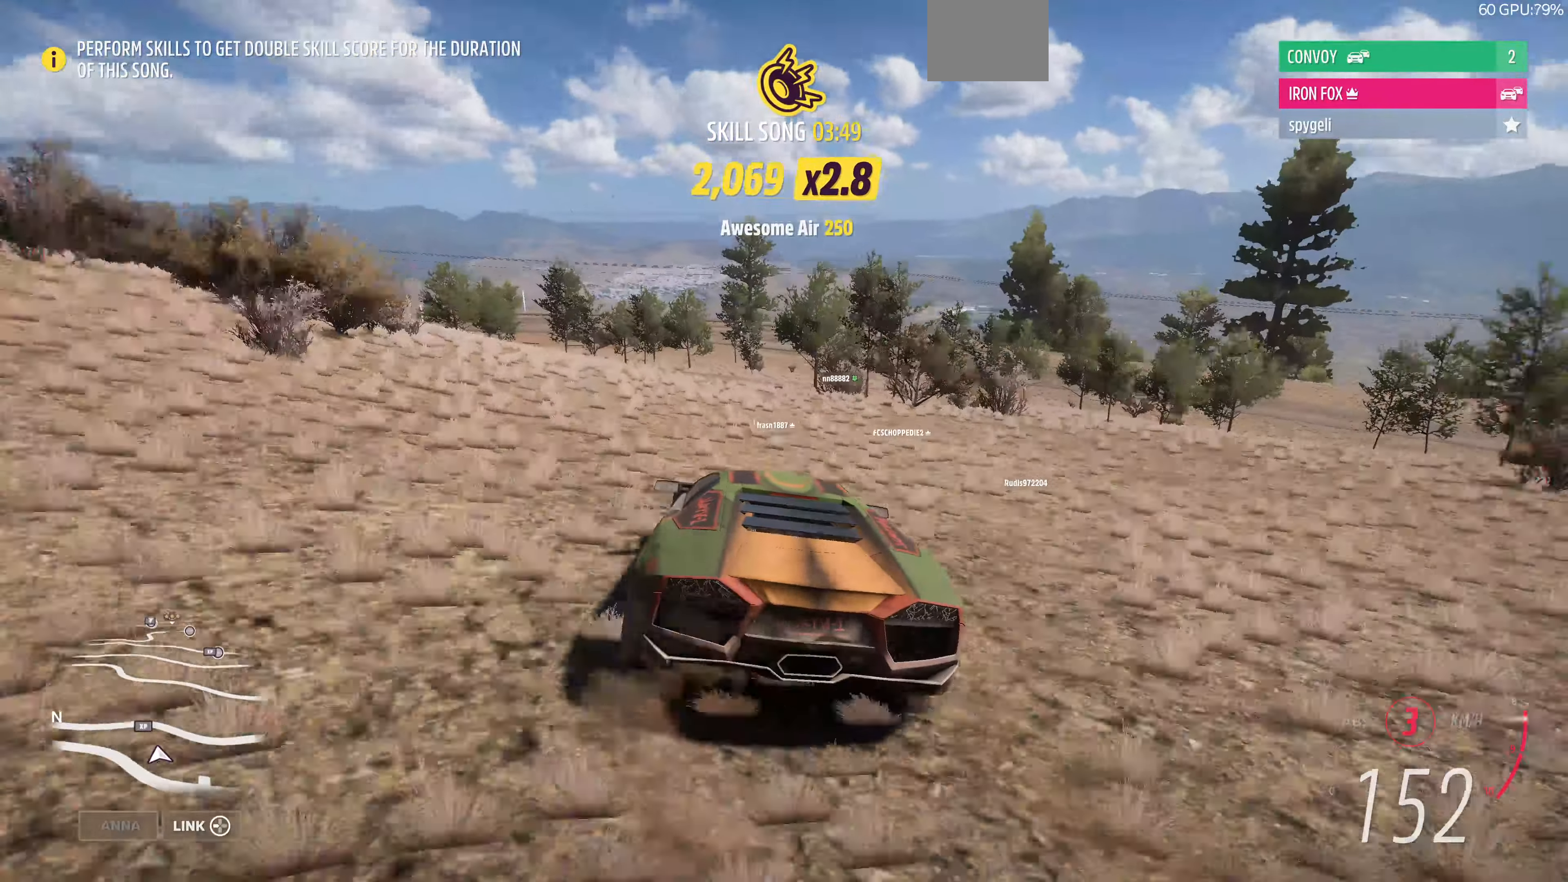
{"buttons": ["R2"], "left_stick": "up-left", "right_stick": "up", "events": [[100, "left_stick", "up-left"]]}
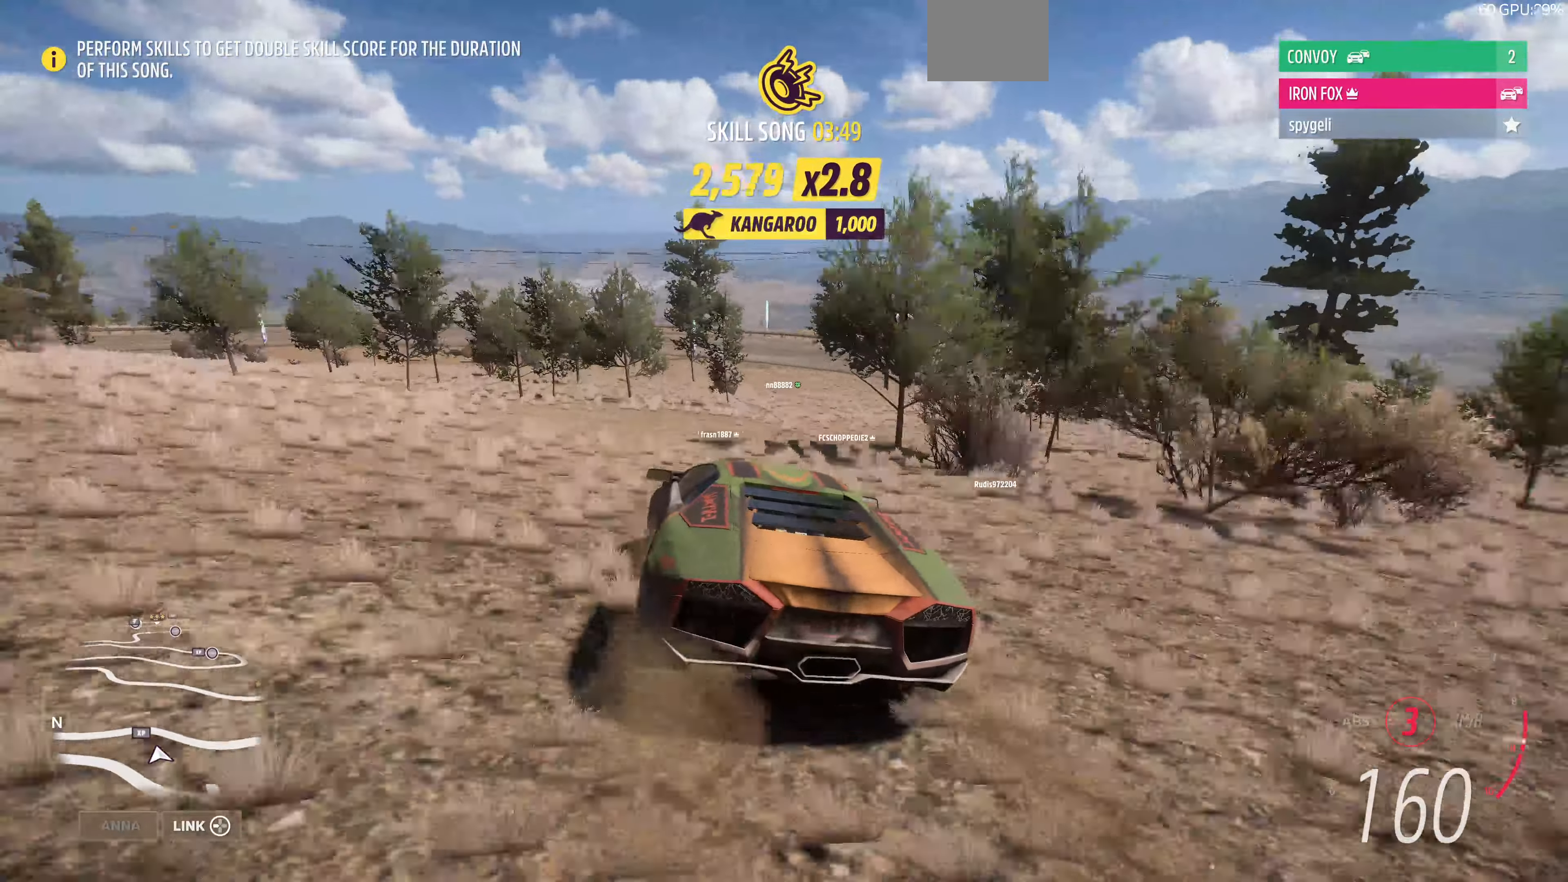
{"buttons": ["R2"], "left_stick": "right", "right_stick": "up", "events": [[266, "left_stick", "right"]]}
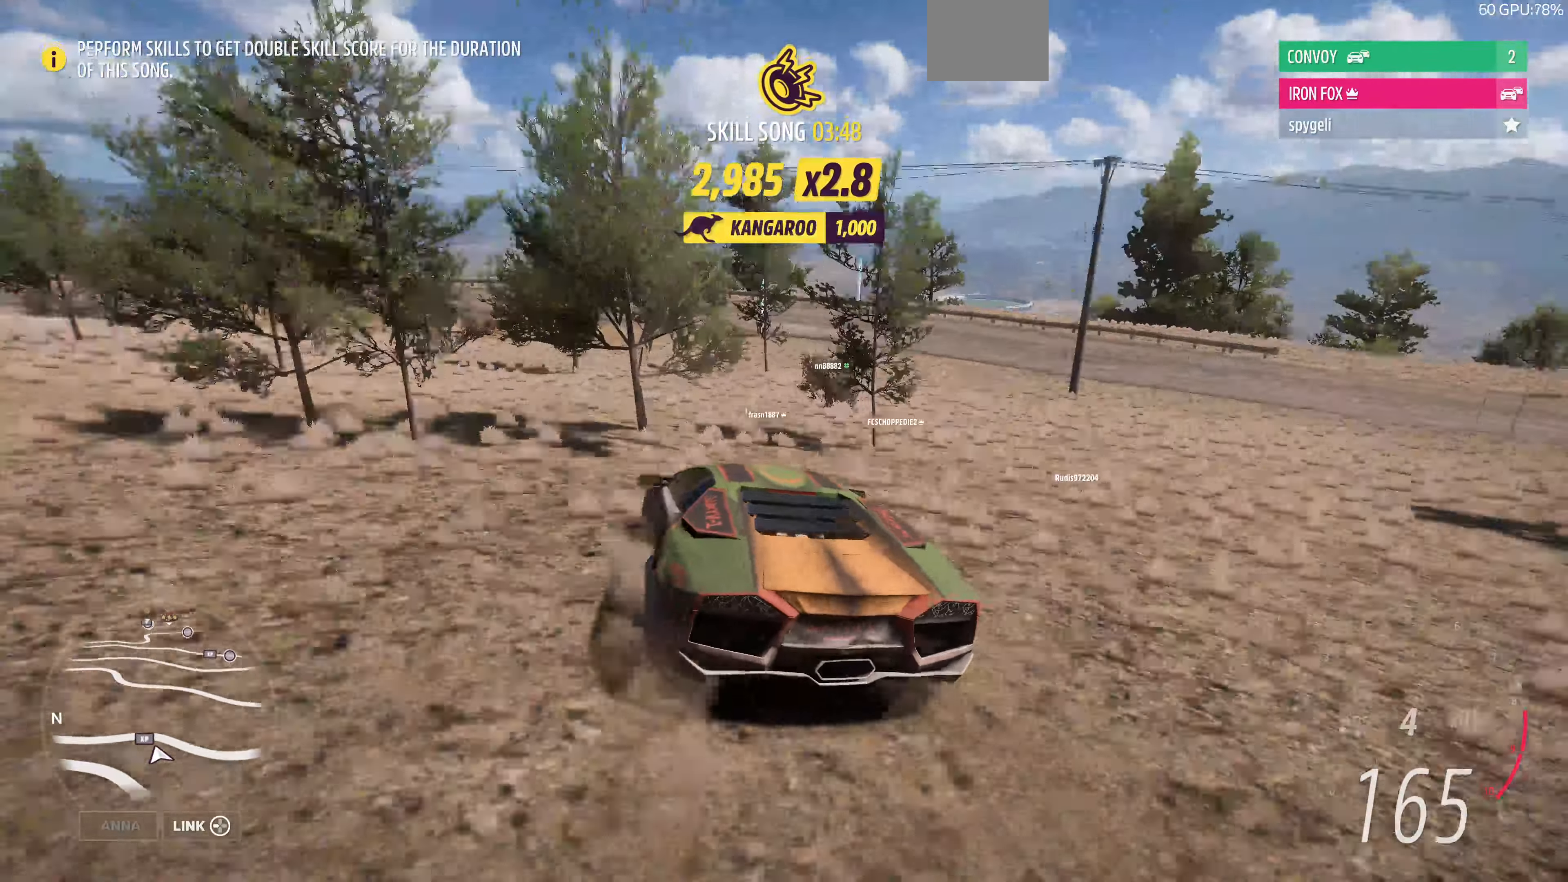
{"buttons": ["R2"], "left_stick": "up-left", "right_stick": "center", "events": [[33, "right_stick", "center"], [266, "left_stick", "up-left"]]}
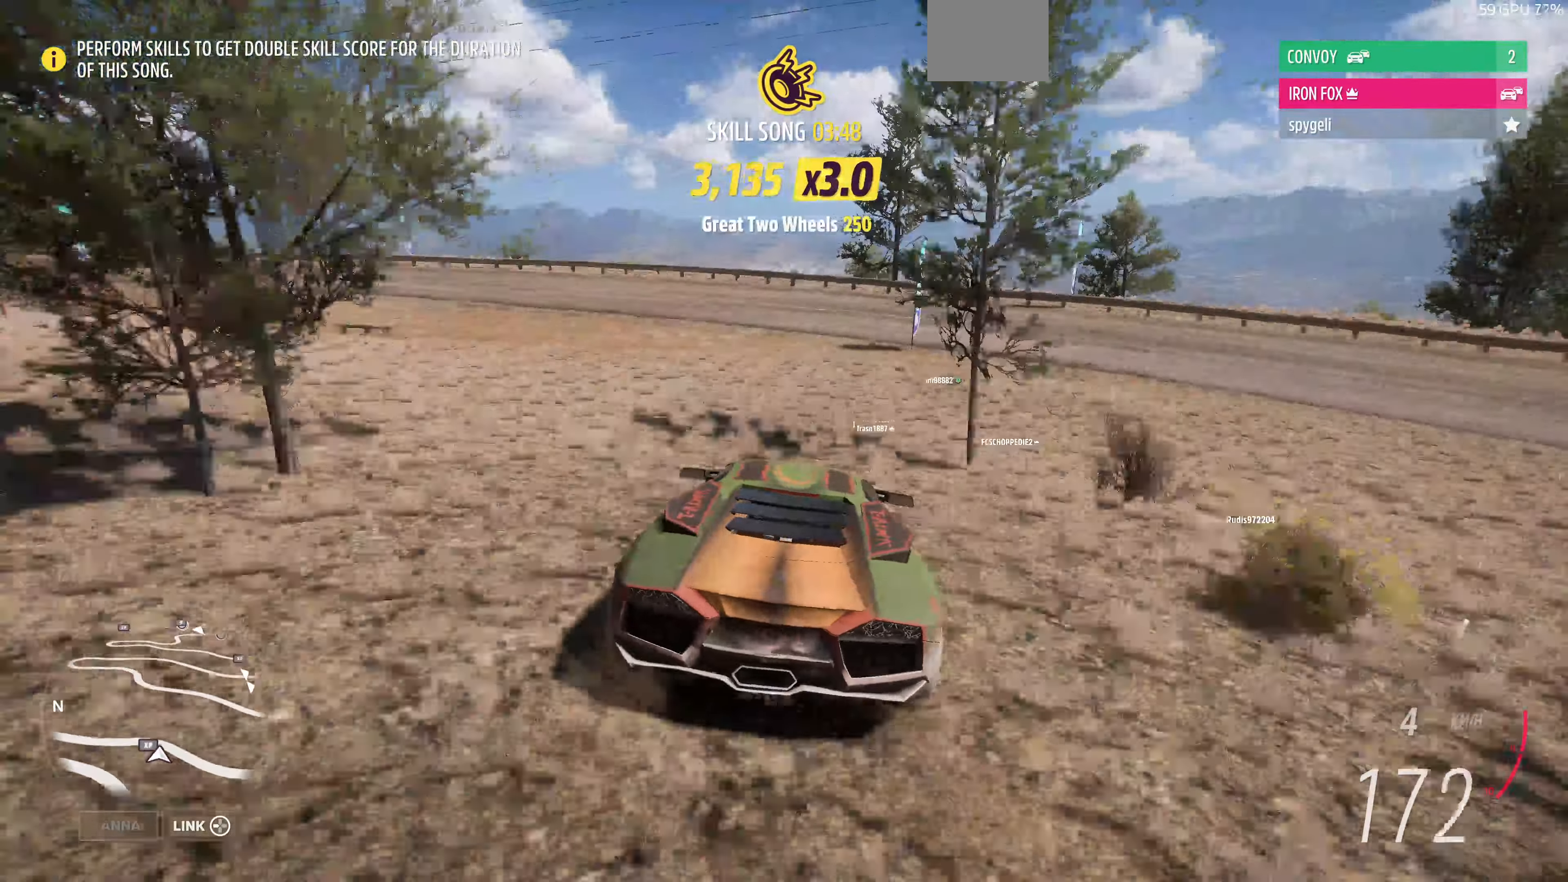
{"buttons": ["R2"], "left_stick": "center", "right_stick": "center", "events": [[66, "left_stick", "center"]]}
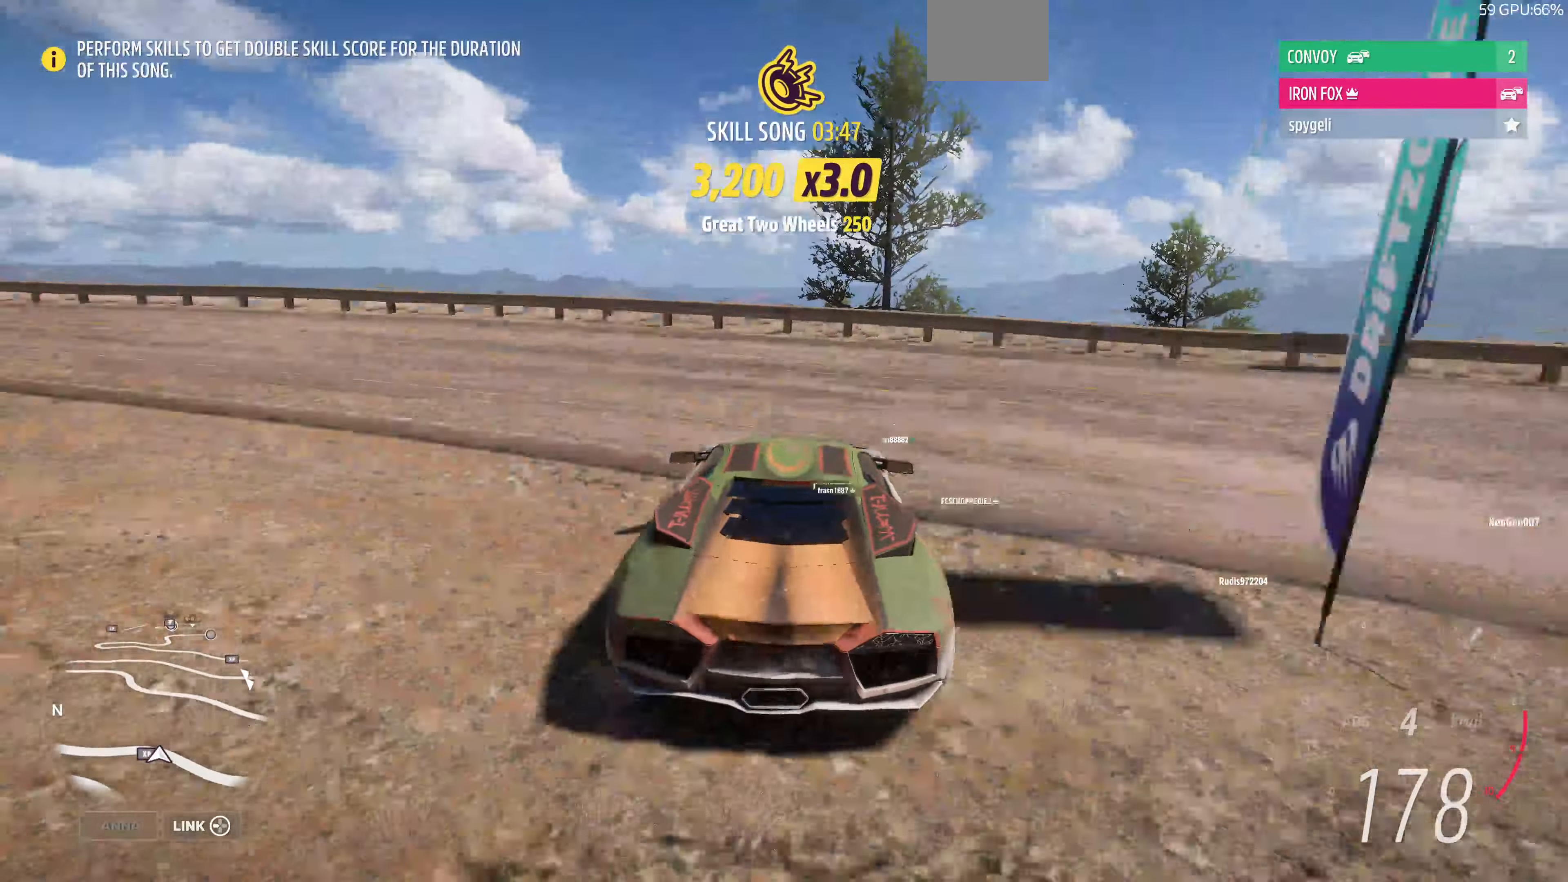
{"buttons": [], "left_stick": "center", "right_stick": "center", "events": [[233, "R2", "up"]]}
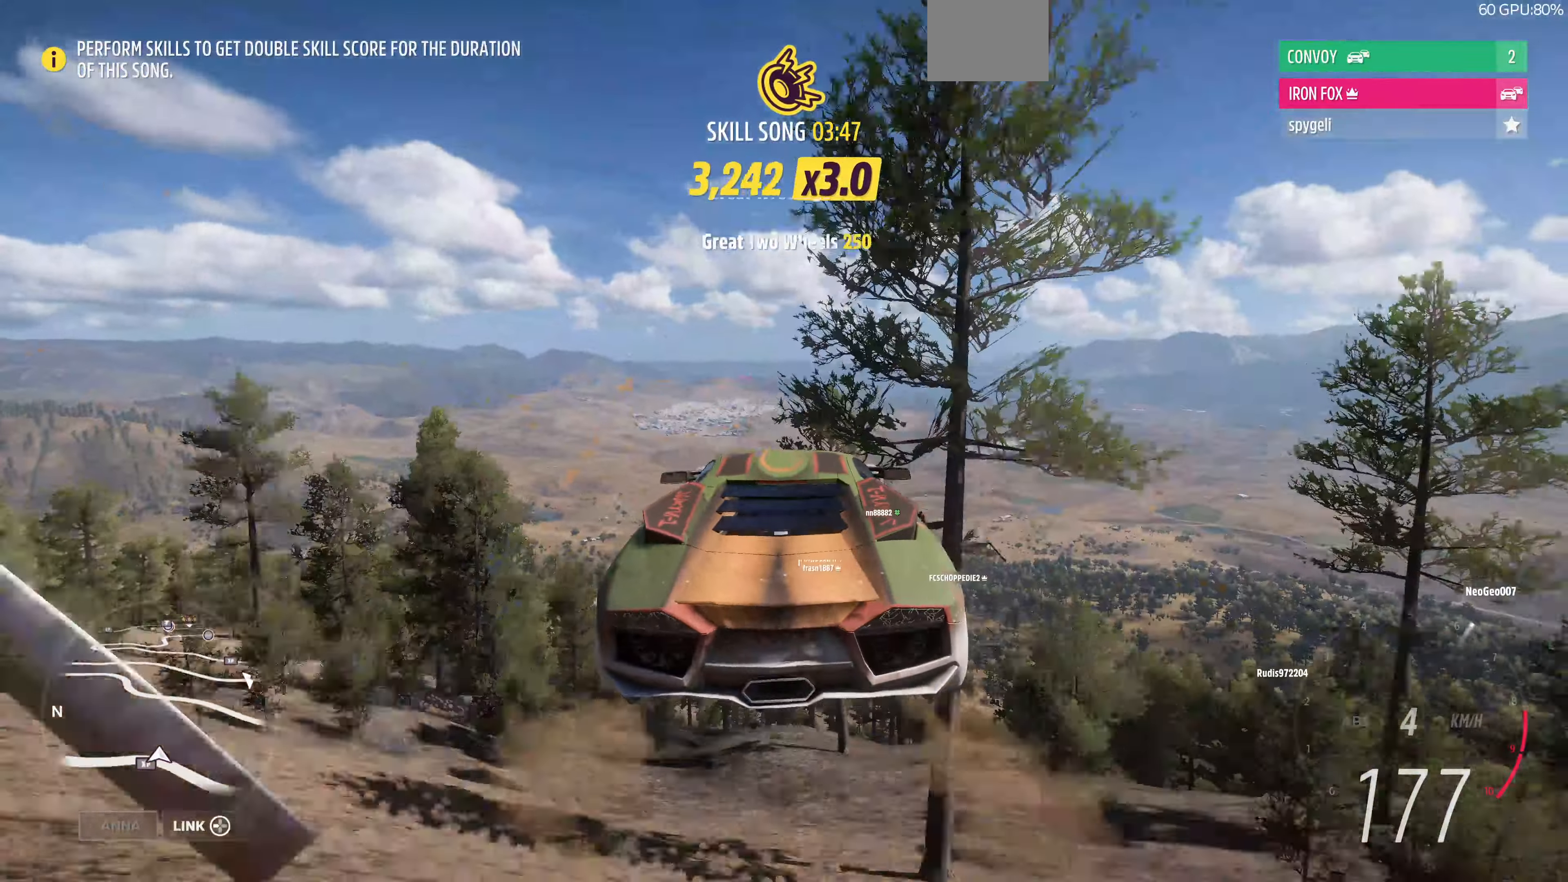
{"buttons": [], "left_stick": "center", "right_stick": "center", "events": []}
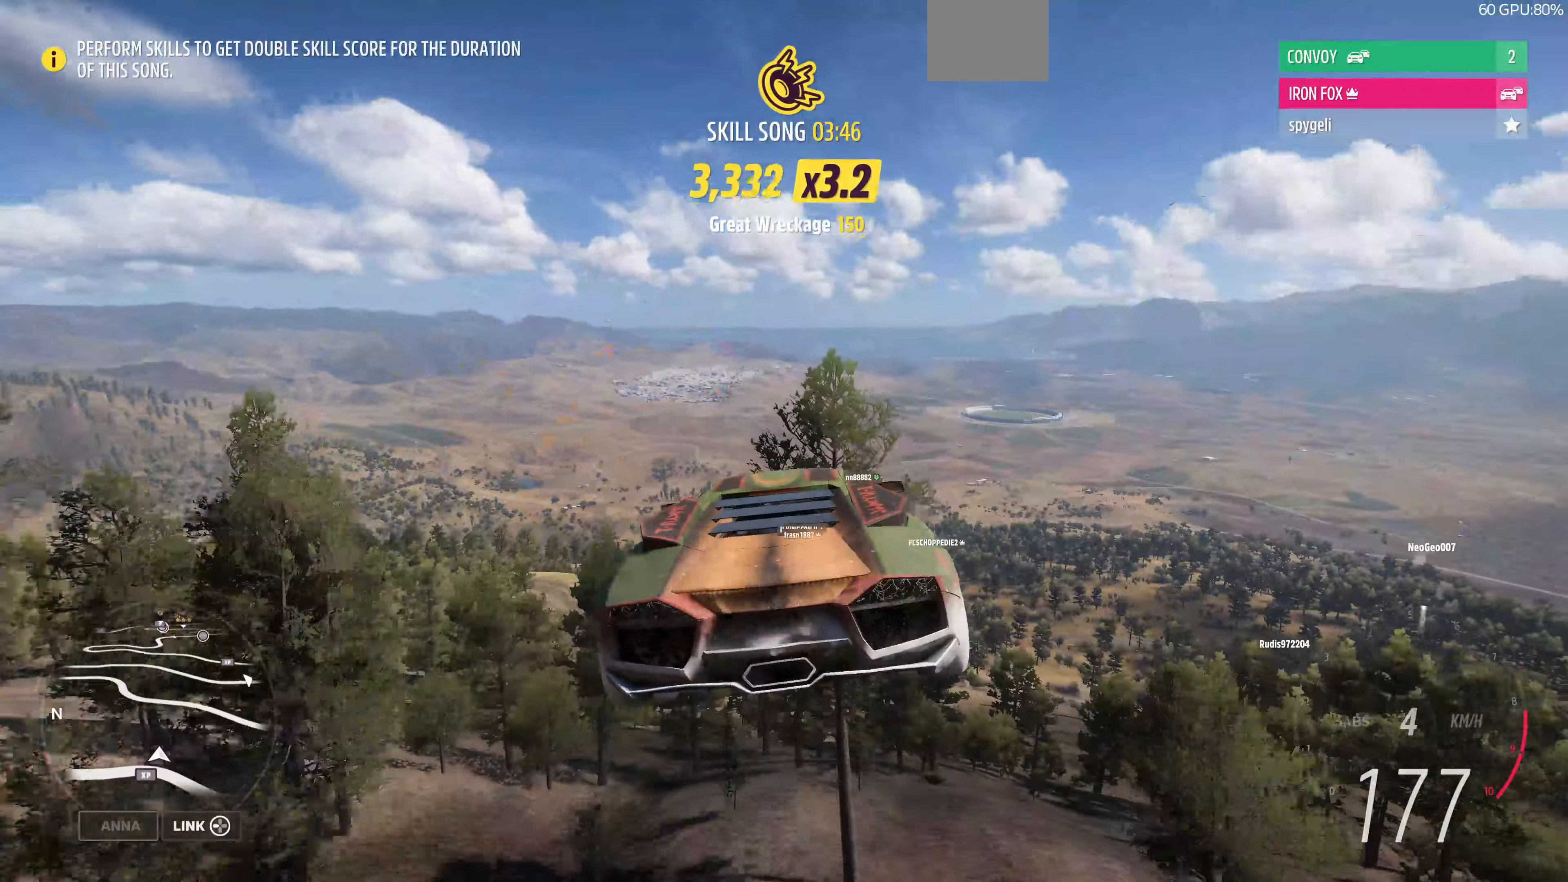
{"buttons": [], "left_stick": "center", "right_stick": "up-right", "events": [[234, "right_stick", "up"], [400, "right_stick", "up-right"]]}
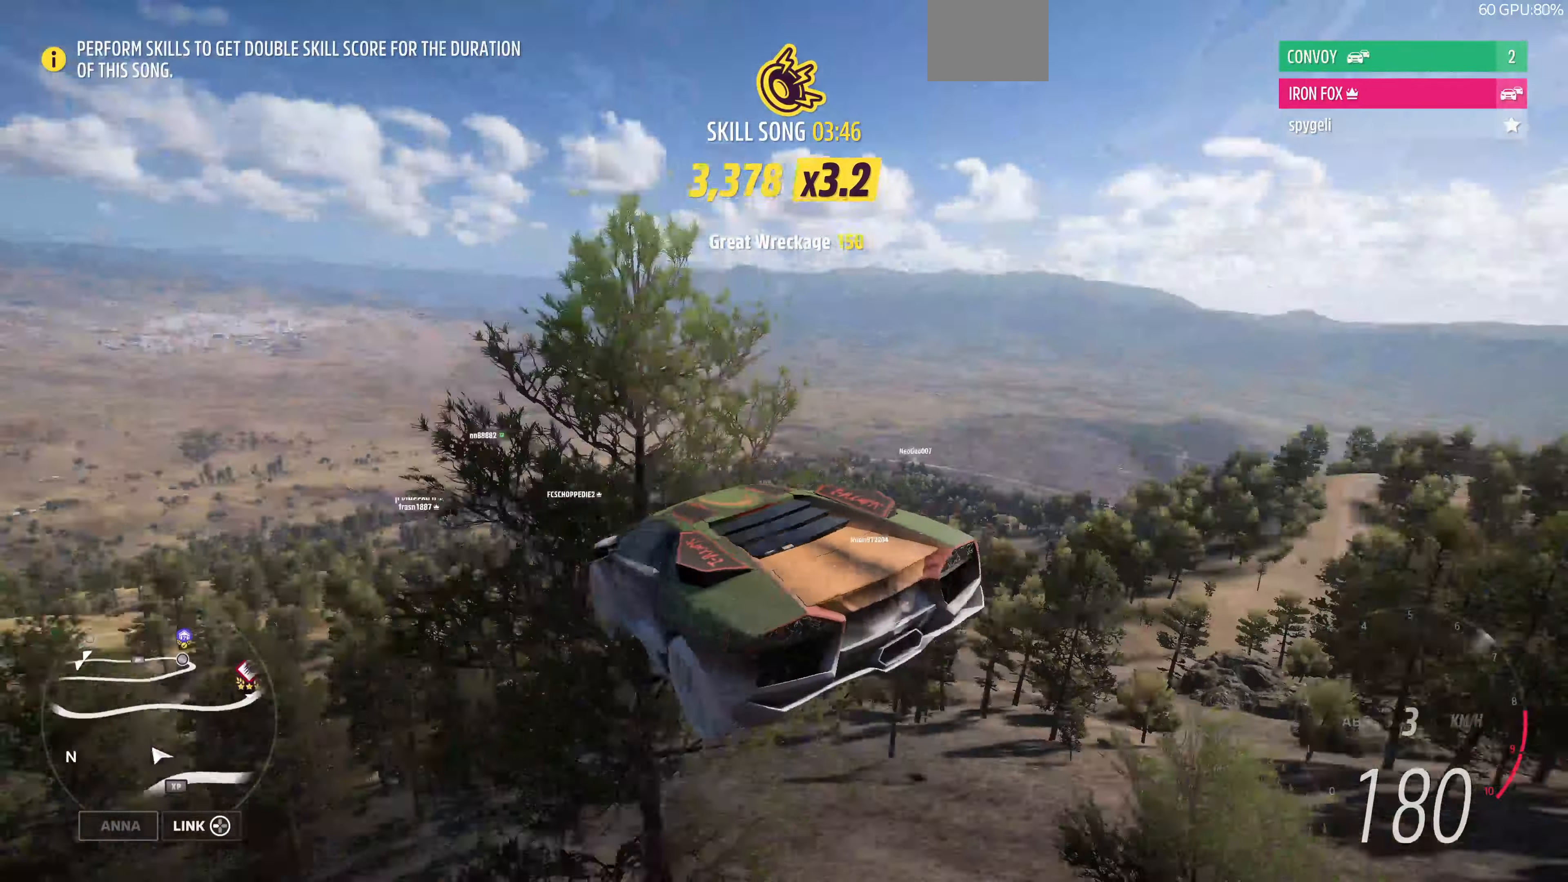
{"buttons": [], "left_stick": "center", "right_stick": "up-right", "events": []}
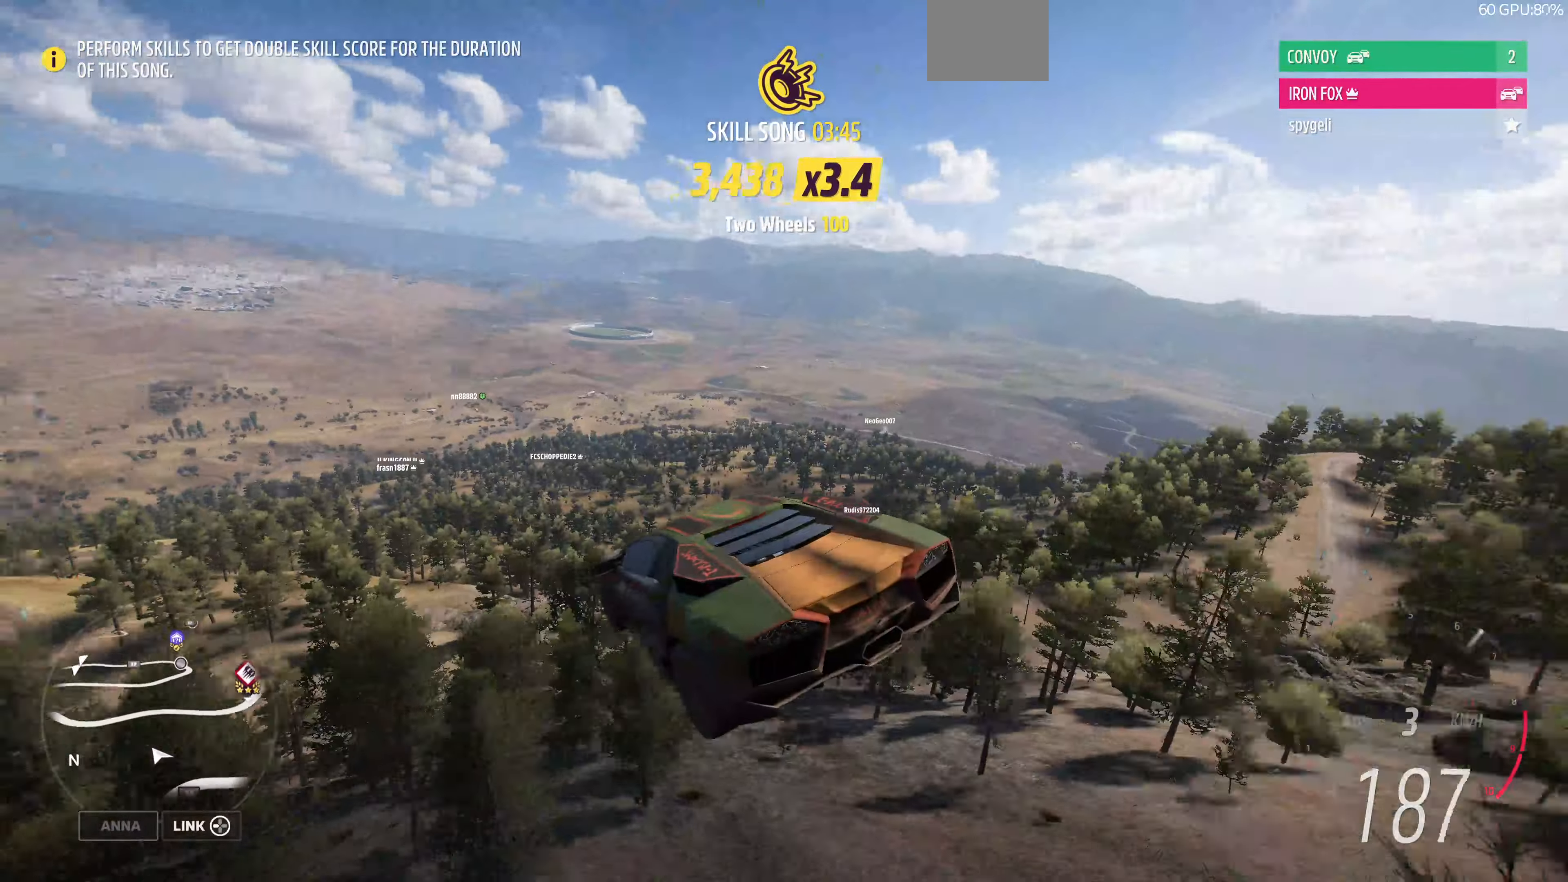
{"buttons": [], "left_stick": "center", "right_stick": "up-right", "events": []}